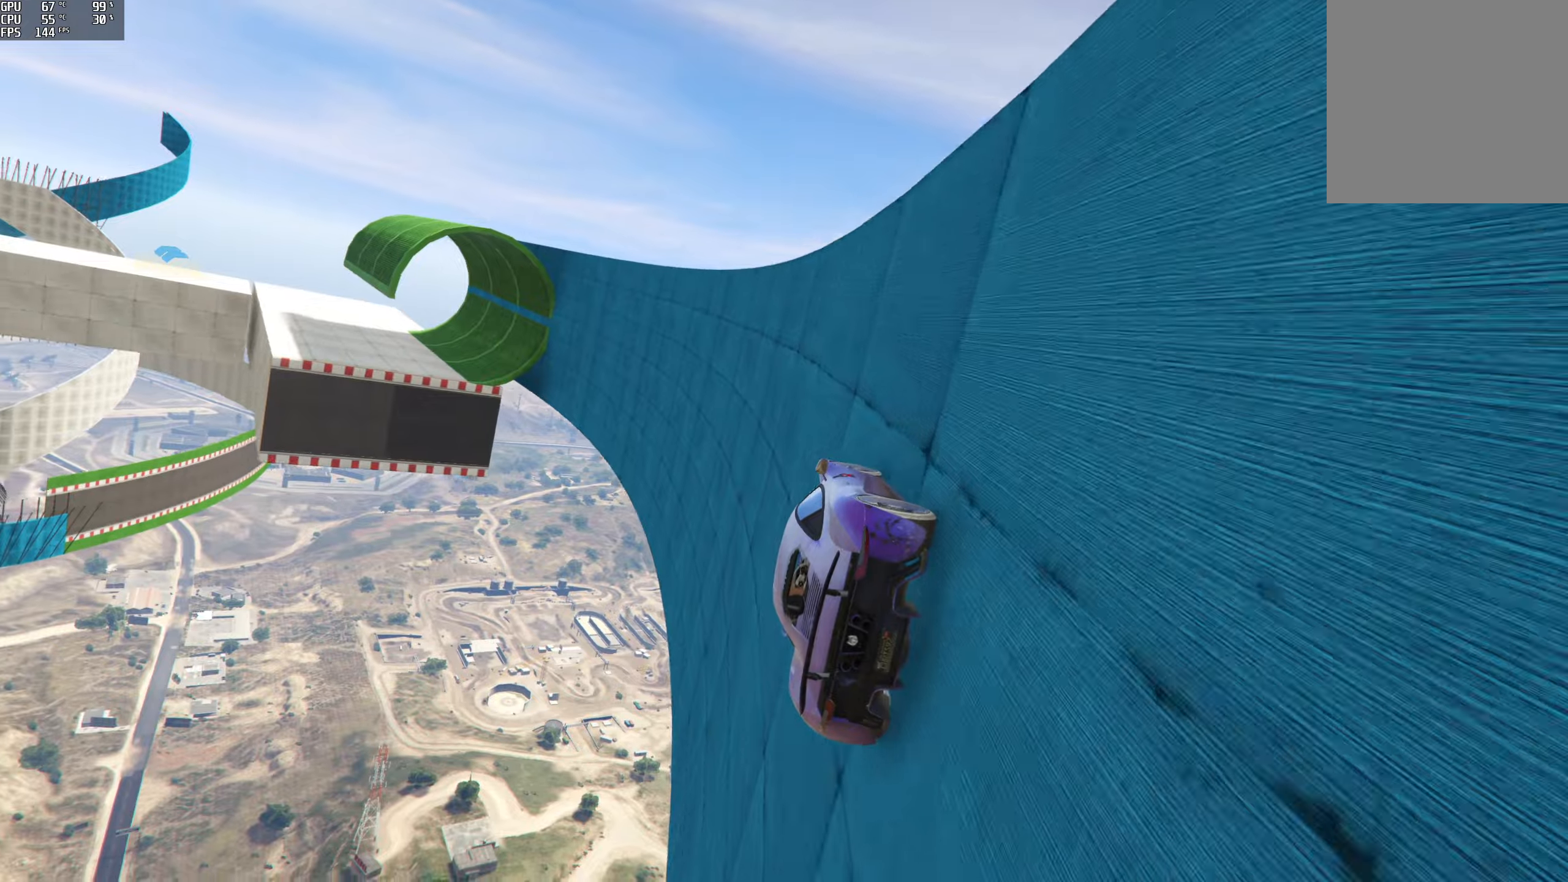
Gameplay with a controller (Xbox layout); each line is a JSON object with the inputs held at the frame after it. "events" lists button and stick changes between this image and that frame as [ms after this image, input, new state], when the widget could be followed in between.
{"buttons": ["R2"], "left_stick": "right", "right_stick": "center", "events": [[16, "left_stick", "right"], [116, "left_stick", "center"], [233, "right_stick", "center"], [383, "left_stick", "right"]]}
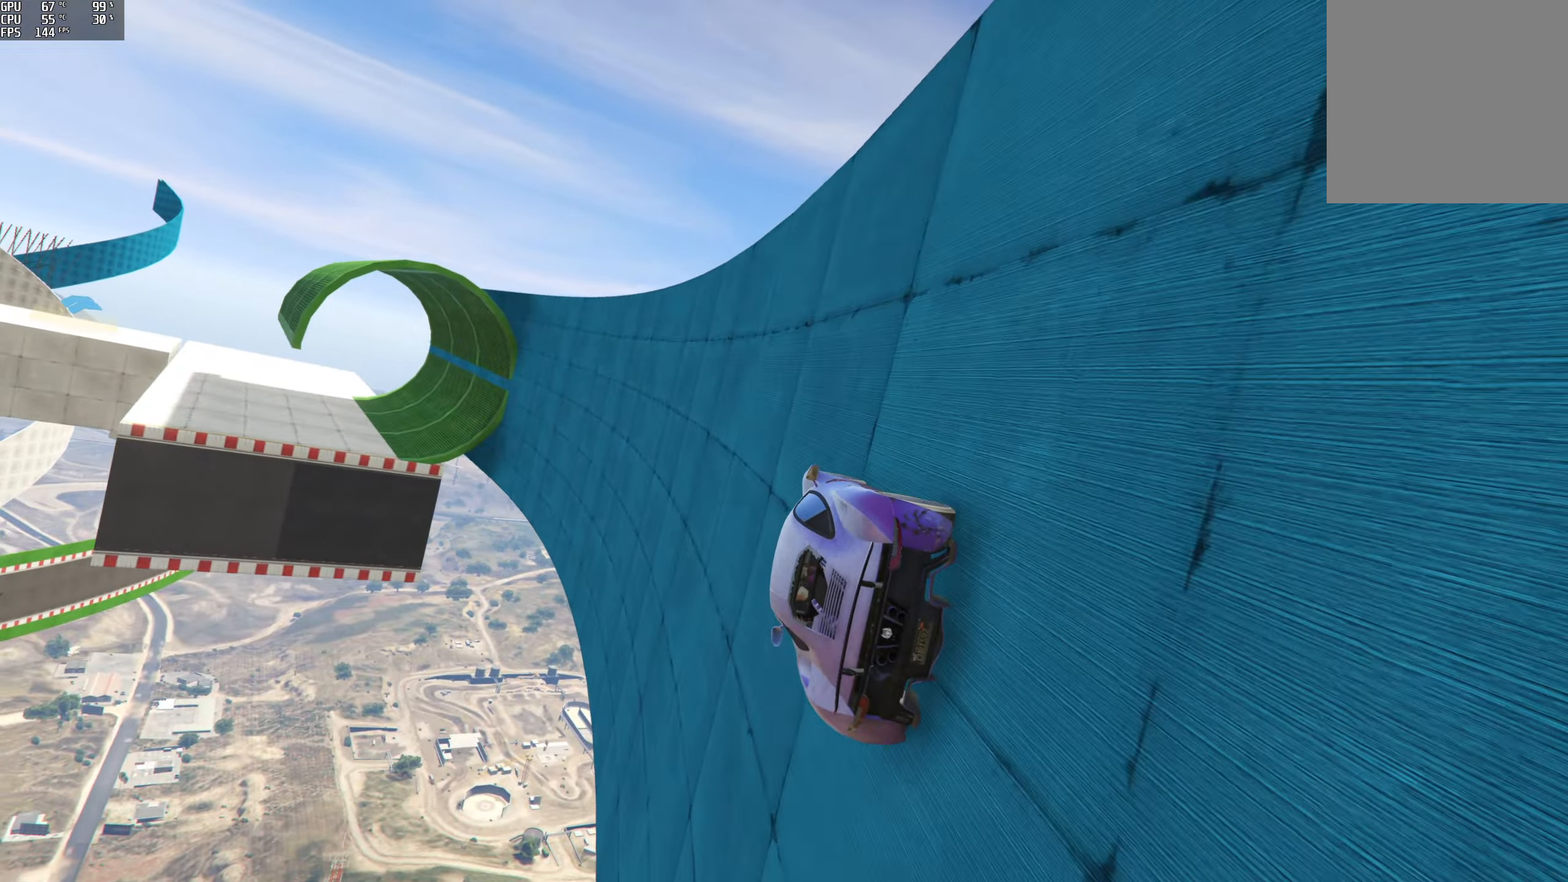
{"buttons": ["R2"], "left_stick": "right", "right_stick": "center", "events": [[83, "left_stick", "center"], [183, "left_stick", "right"], [283, "left_stick", "center"], [450, "left_stick", "right"]]}
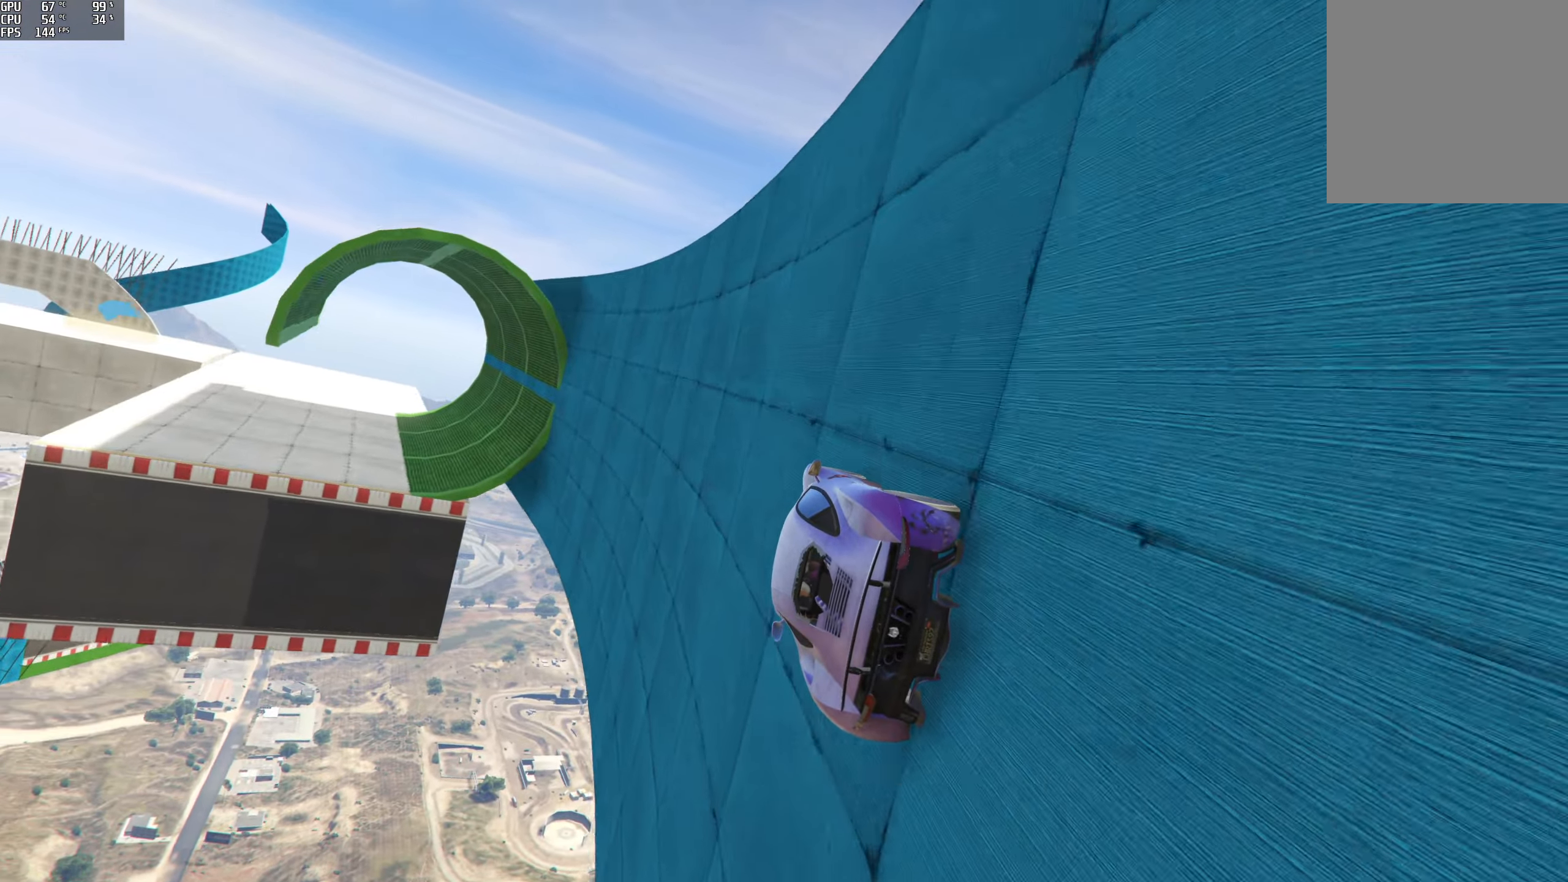
{"buttons": [], "left_stick": "center", "right_stick": "center", "events": [[50, "left_stick", "center"], [233, "left_stick", "right"], [366, "left_stick", "center"], [450, "R2", "up"]]}
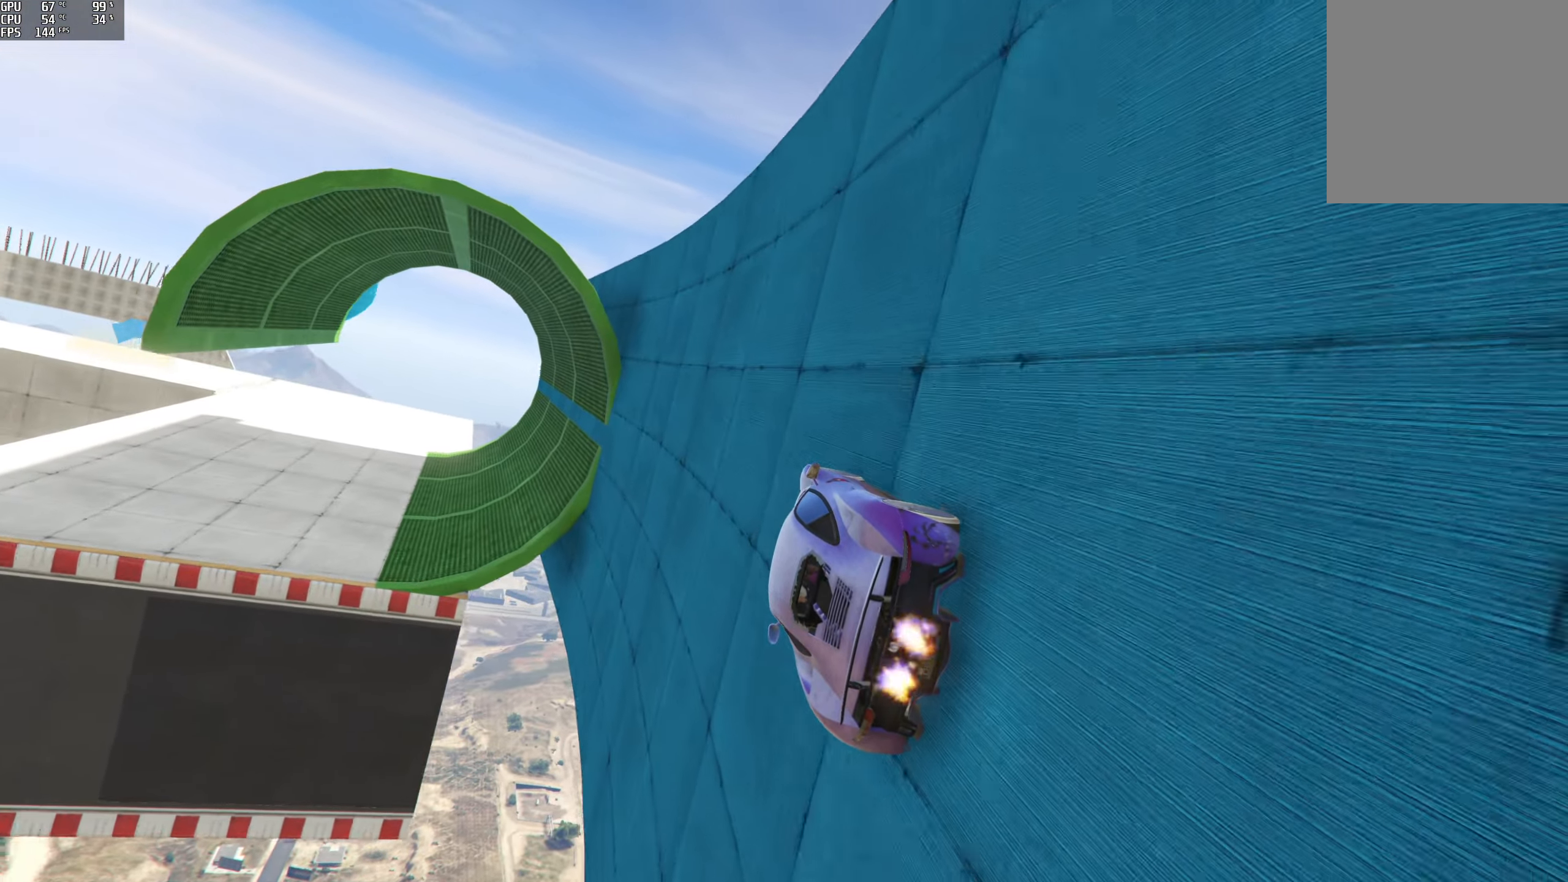
{"buttons": ["L2"], "left_stick": "left", "right_stick": "center", "events": [[350, "left_stick", "left"], [416, "L2", "down"]]}
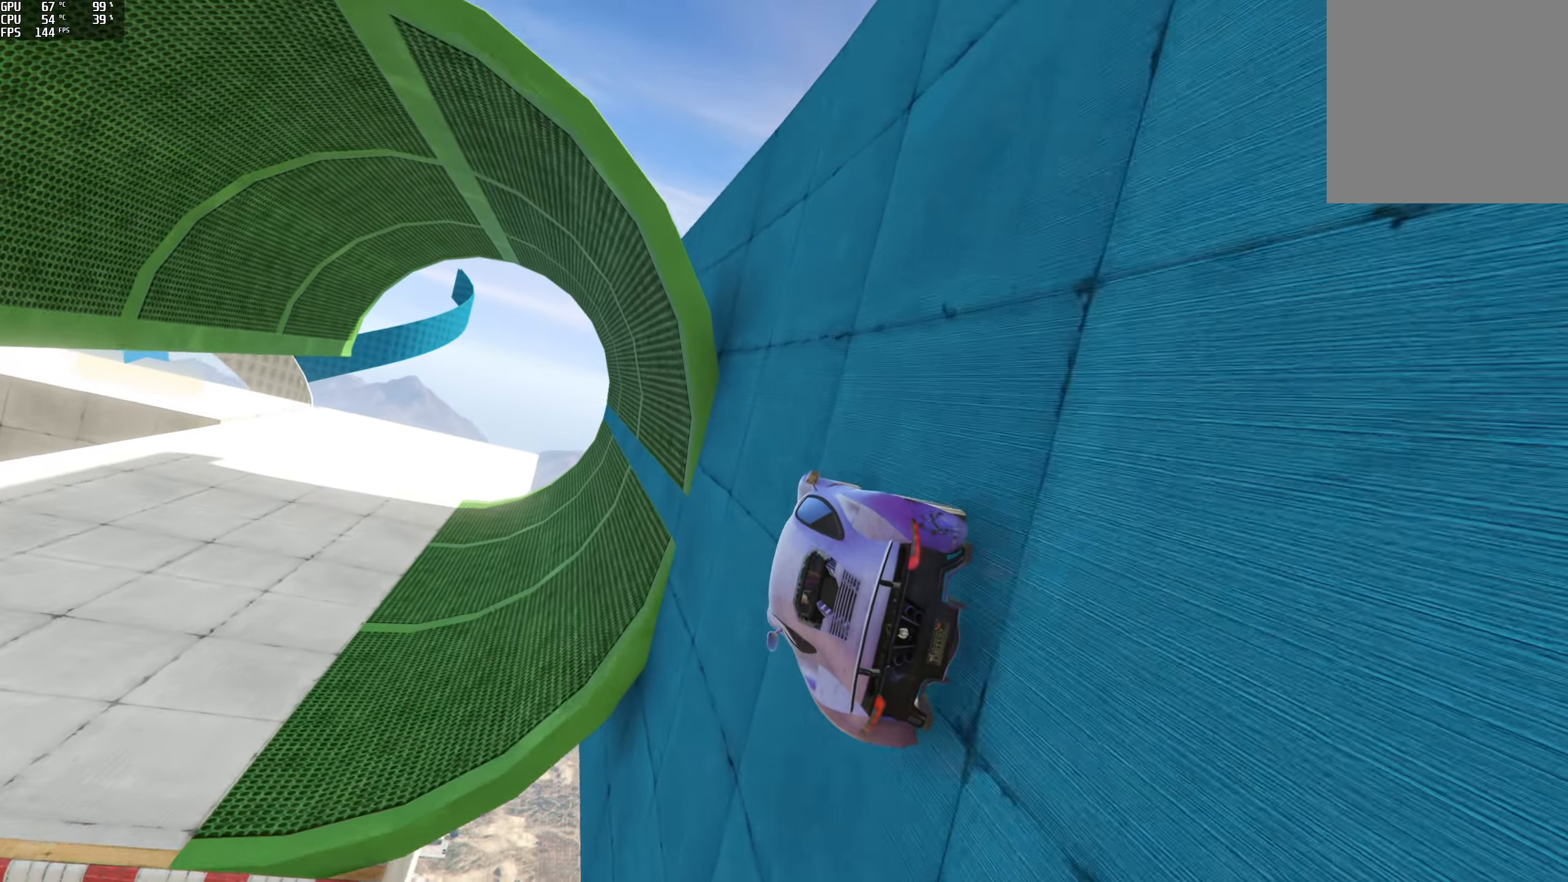
{"buttons": [], "left_stick": "center", "right_stick": "up-left", "events": [[100, "left_stick", "center"], [133, "L2", "up"], [266, "left_stick", "left"], [333, "right_stick", "up-left"], [416, "left_stick", "center"]]}
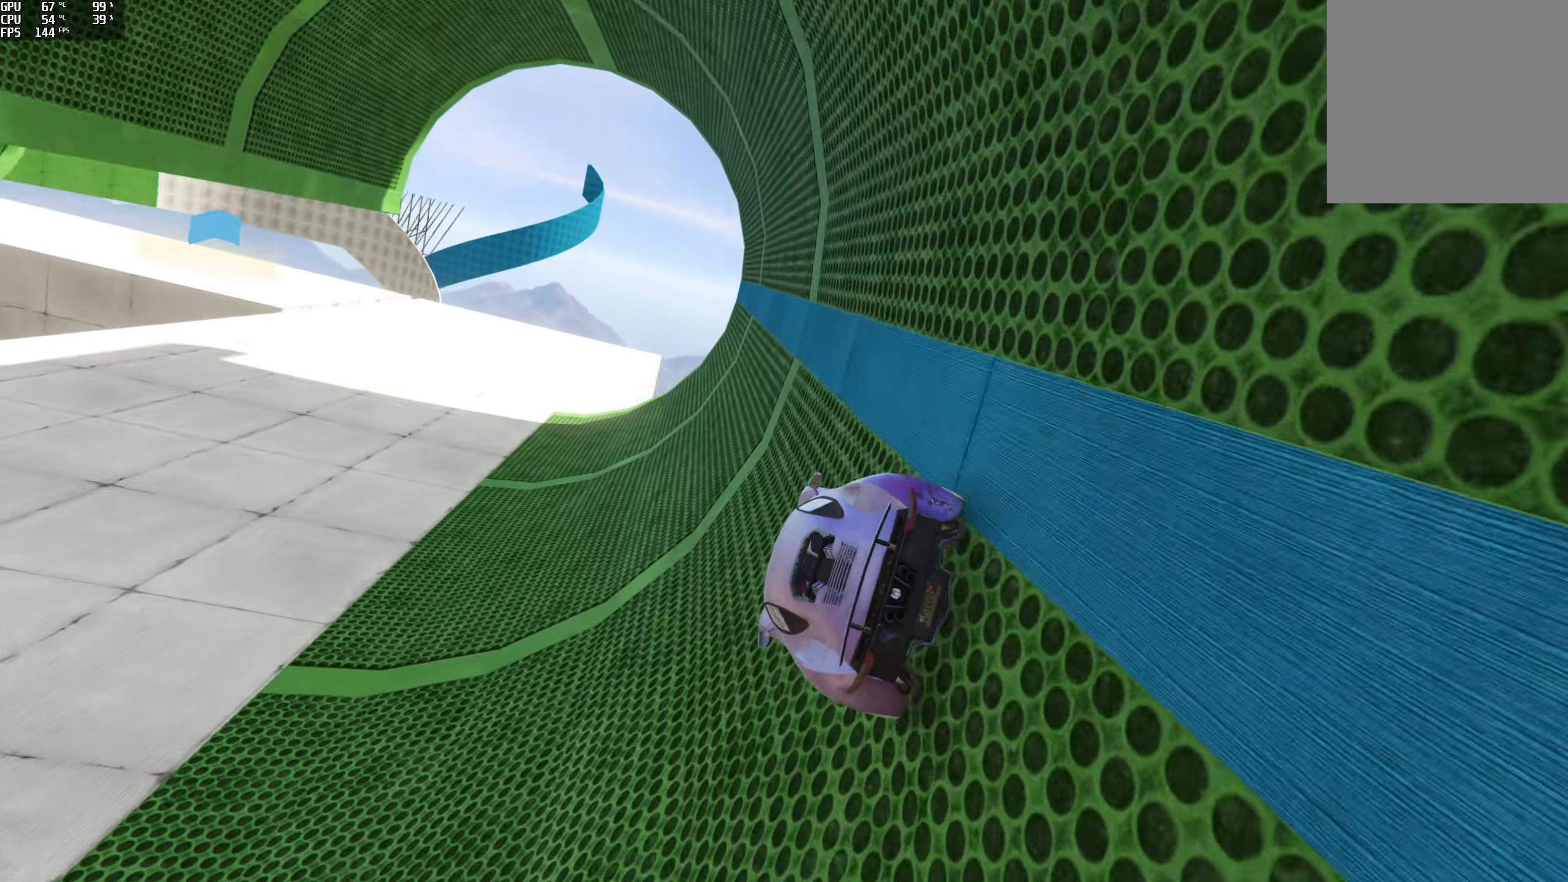
{"buttons": [], "left_stick": "center", "right_stick": "up-left", "events": [[233, "left_stick", "left"], [366, "left_stick", "center"]]}
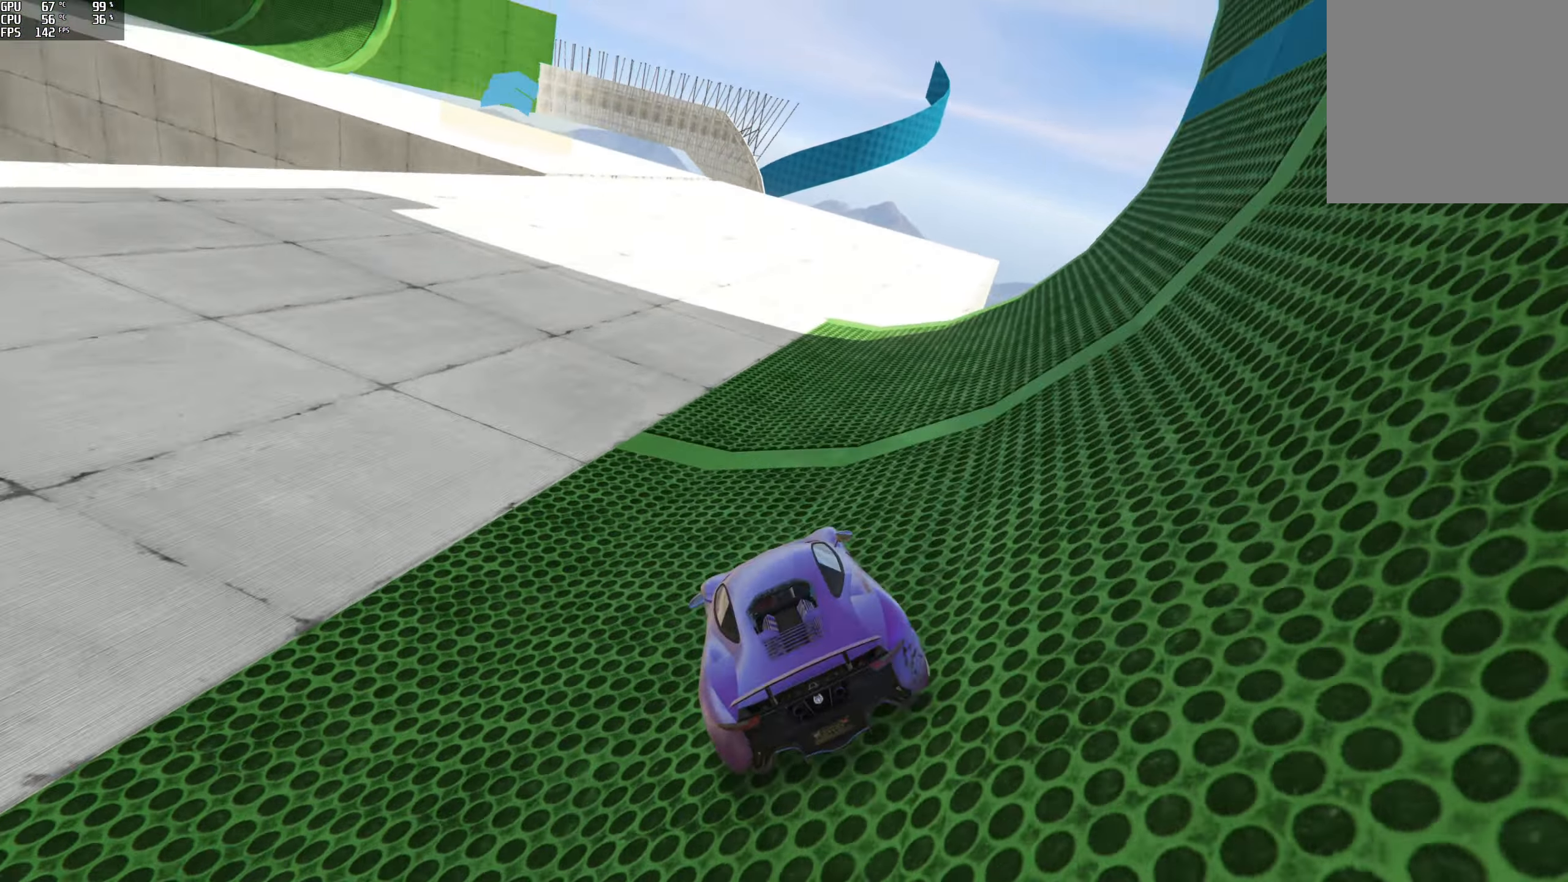
{"buttons": [], "left_stick": "center", "right_stick": "left", "events": [[166, "left_stick", "left"], [383, "left_stick", "center"], [466, "right_stick", "left"]]}
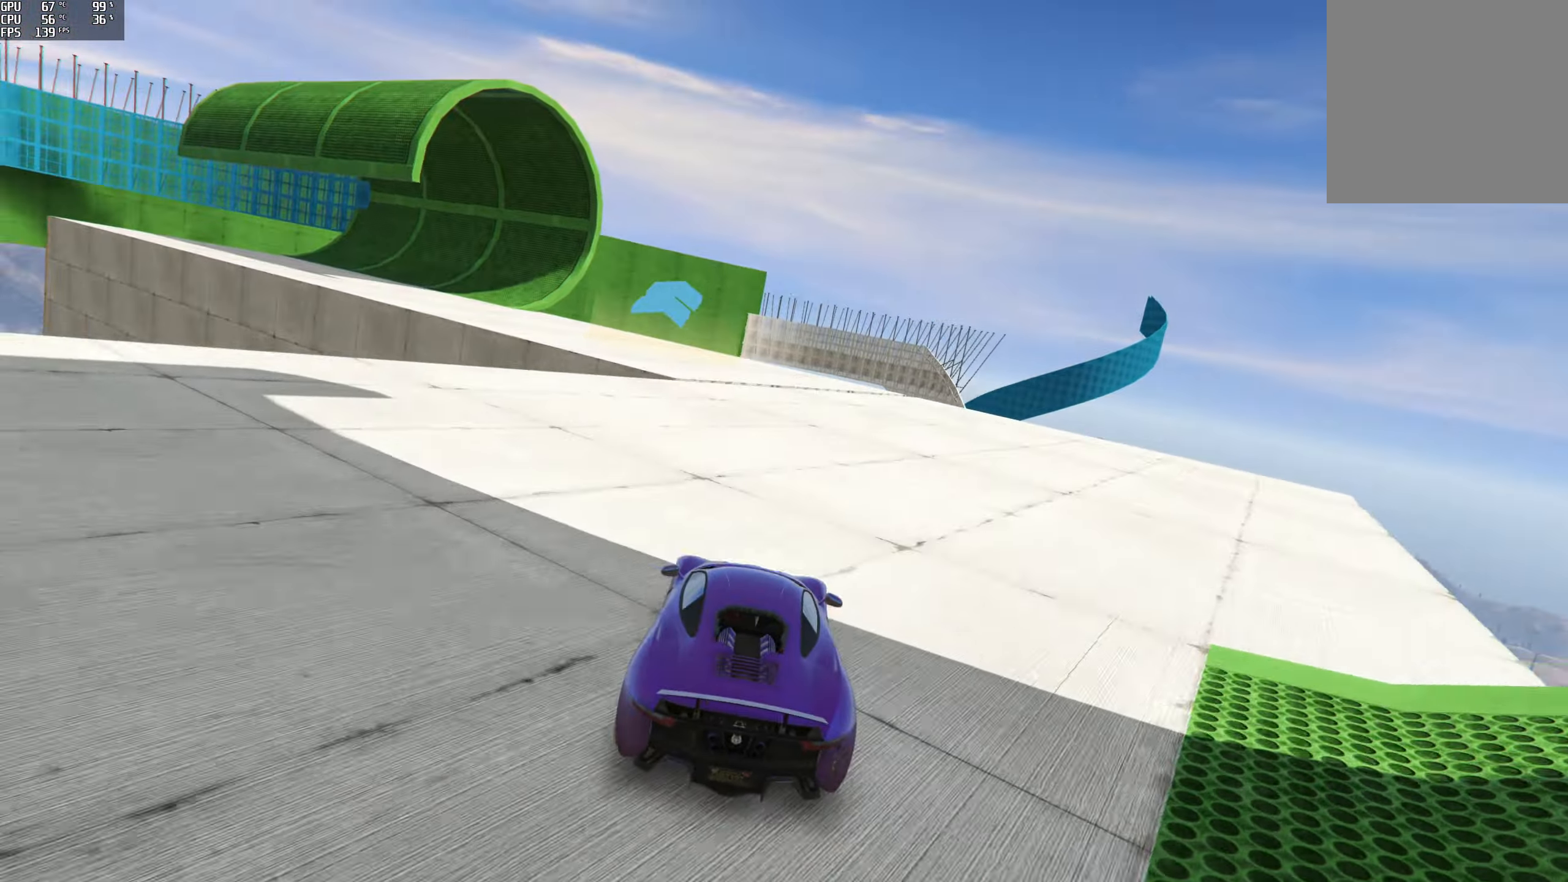
{"buttons": ["R2"], "left_stick": "left", "right_stick": "left", "events": [[16, "left_stick", "left"], [216, "left_stick", "center"], [433, "R2", "down"], [483, "left_stick", "left"]]}
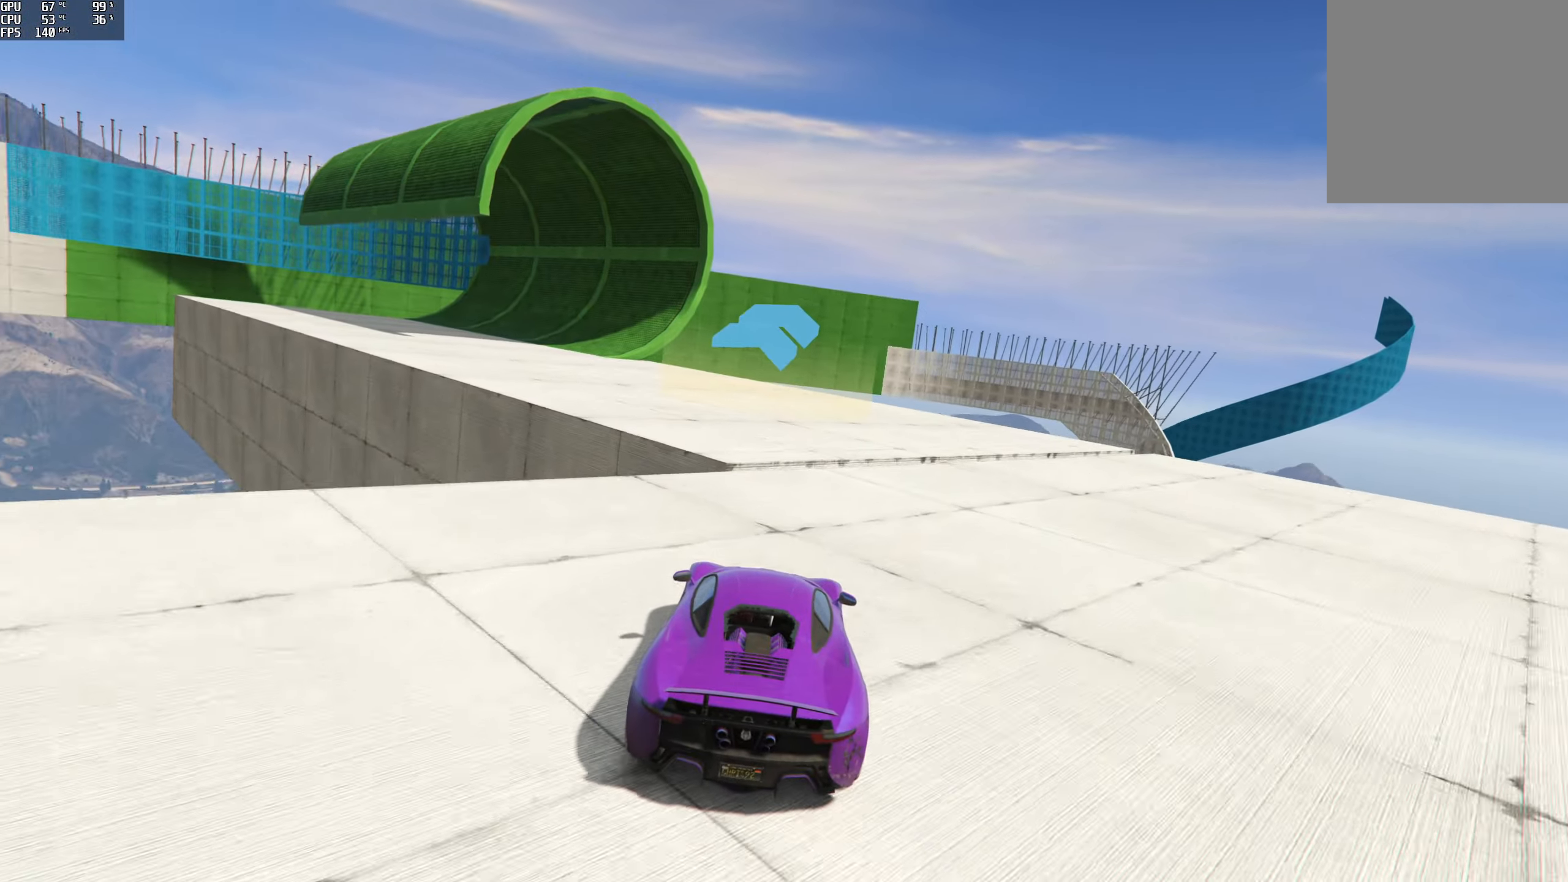
{"buttons": [], "left_stick": "left", "right_stick": "left", "events": [[150, "R2", "up"], [283, "left_stick", "center"], [383, "left_stick", "left"]]}
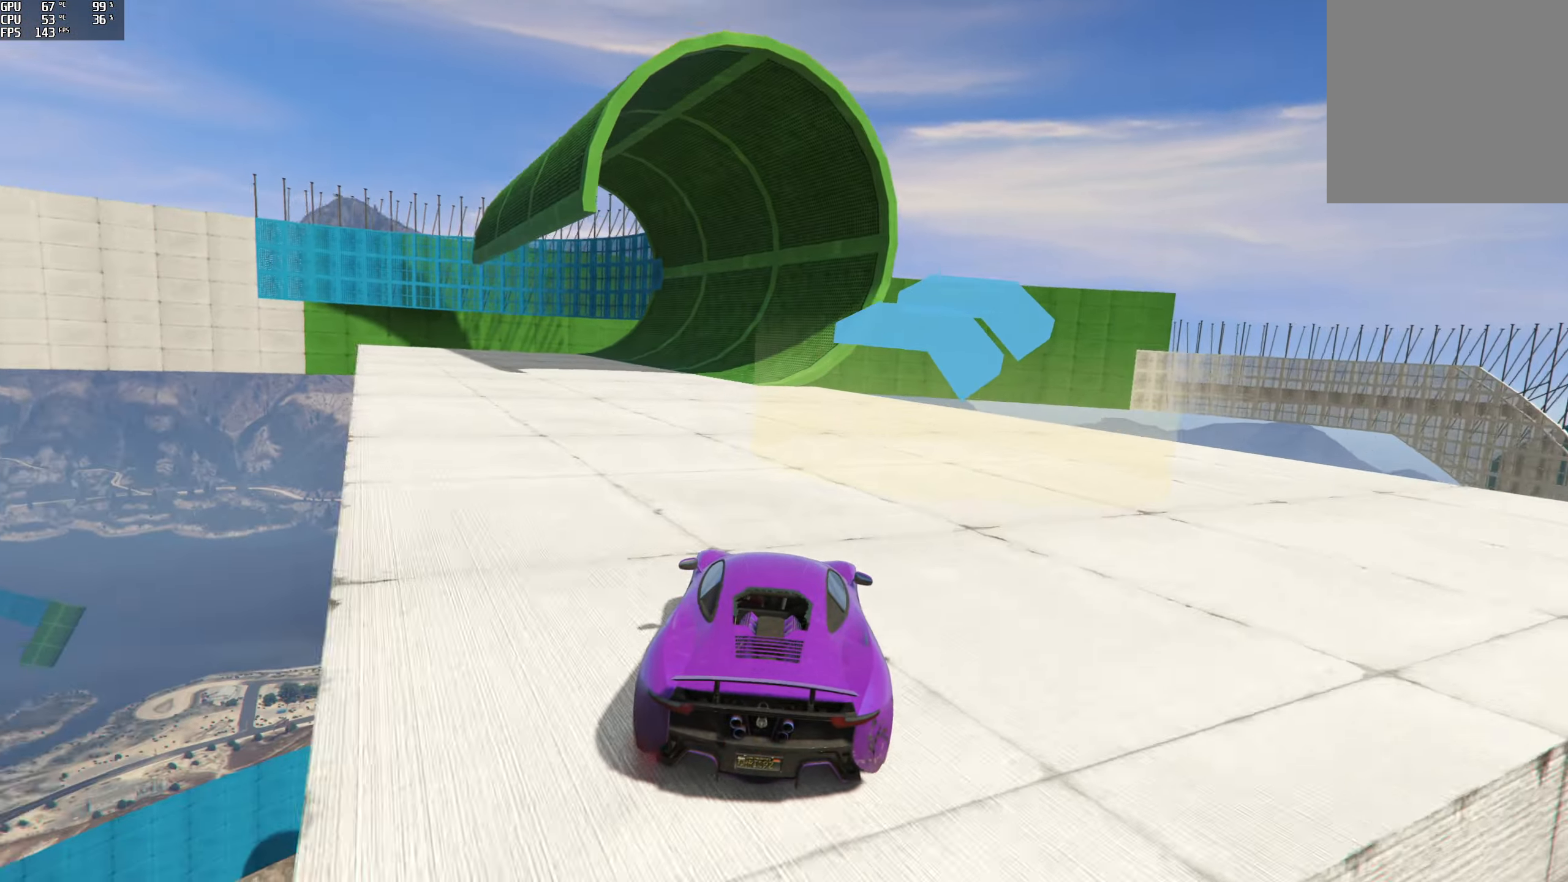
{"buttons": ["R2"], "left_stick": "center", "right_stick": "left", "events": [[83, "R2", "down"], [83, "left_stick", "center"], [166, "left_stick", "left"], [316, "left_stick", "center"]]}
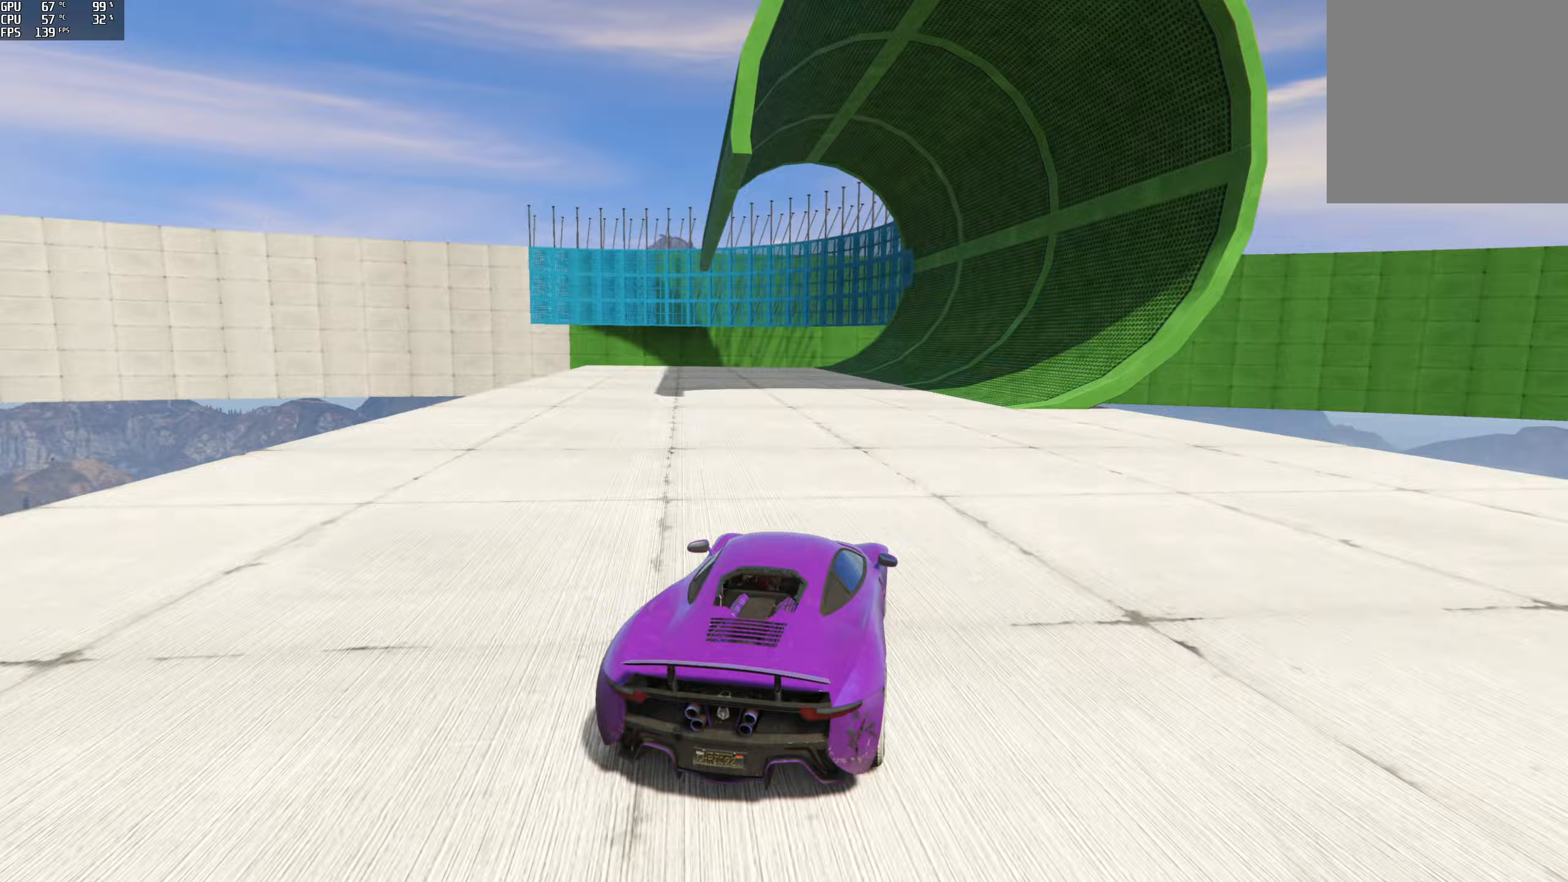
{"buttons": ["R2"], "left_stick": "center", "right_stick": "center", "events": [[167, "right_stick", "center"], [200, "left_stick", "right"], [383, "left_stick", "center"]]}
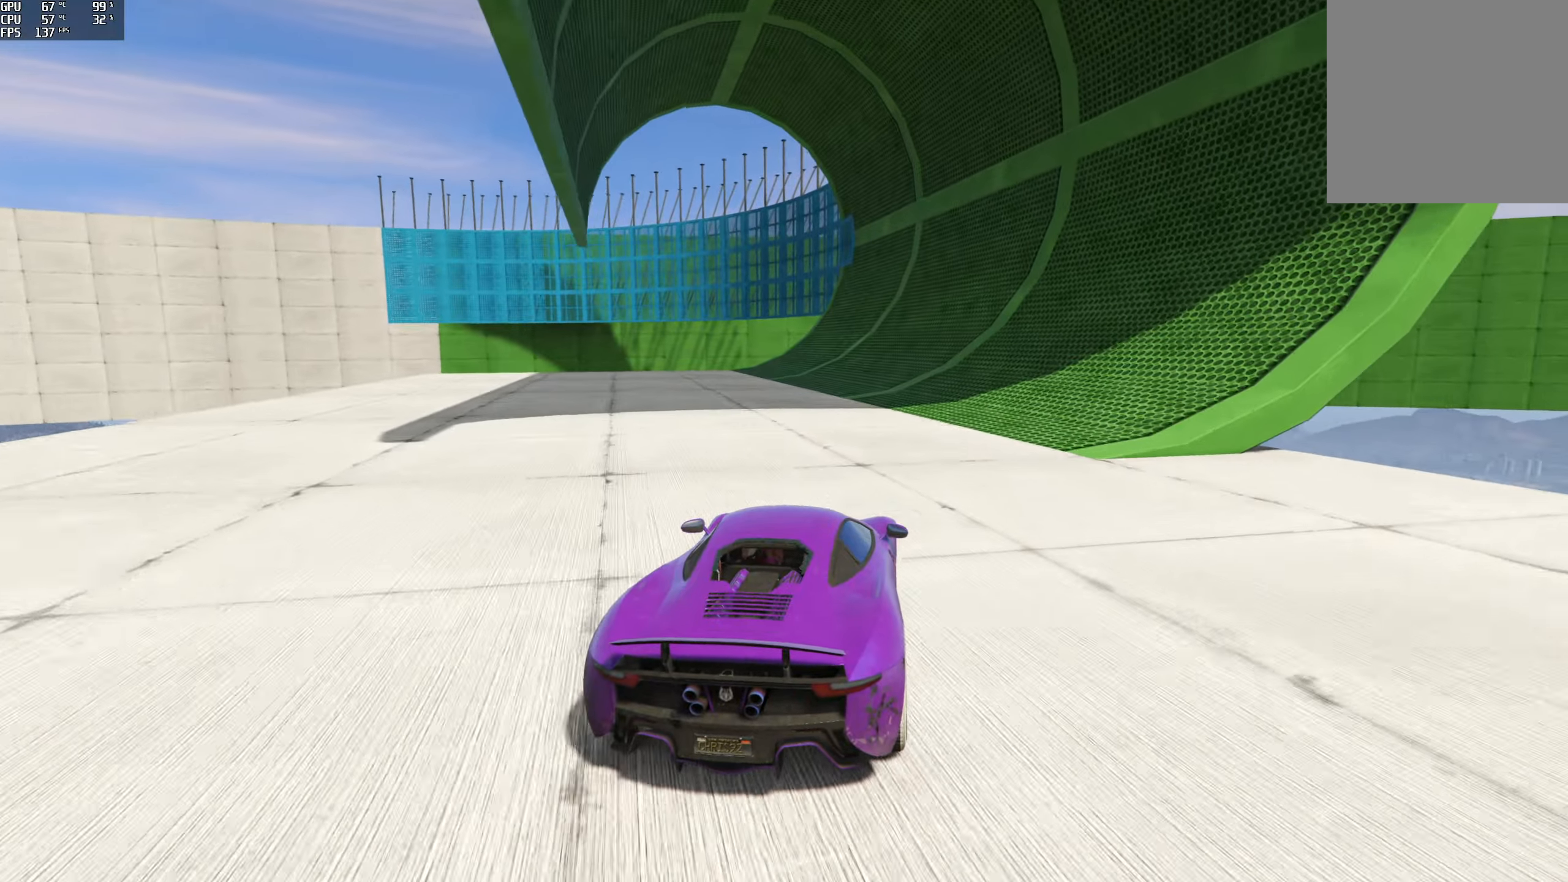
{"buttons": ["R2"], "left_stick": "center", "right_stick": "center", "events": [[233, "left_stick", "right"], [367, "left_stick", "center"]]}
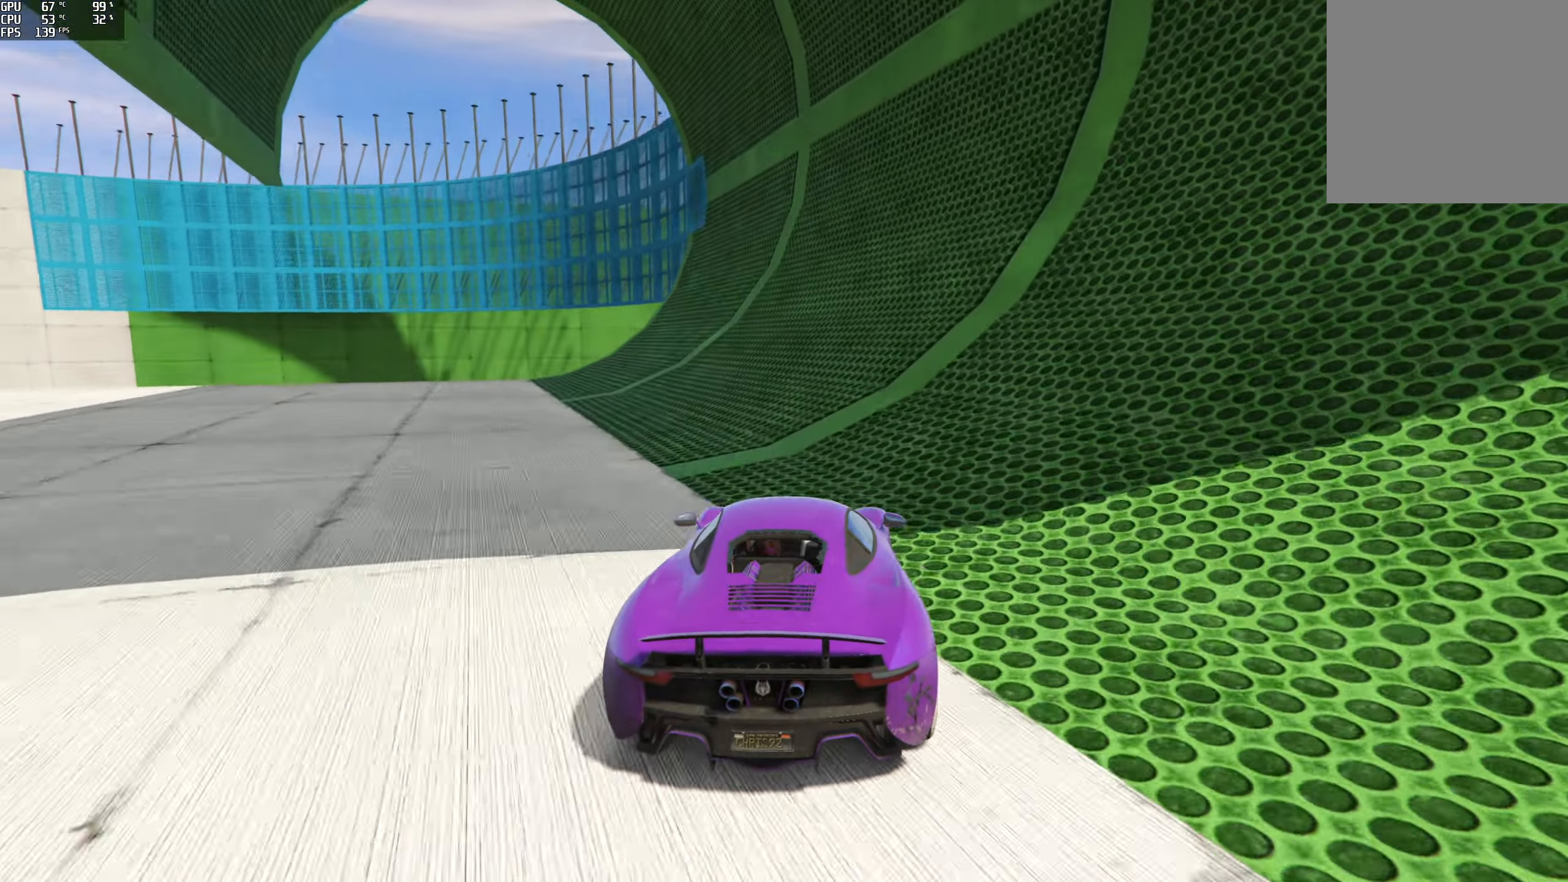
{"buttons": ["R2"], "left_stick": "center", "right_stick": "center", "events": [[283, "left_stick", "left"], [467, "left_stick", "center"]]}
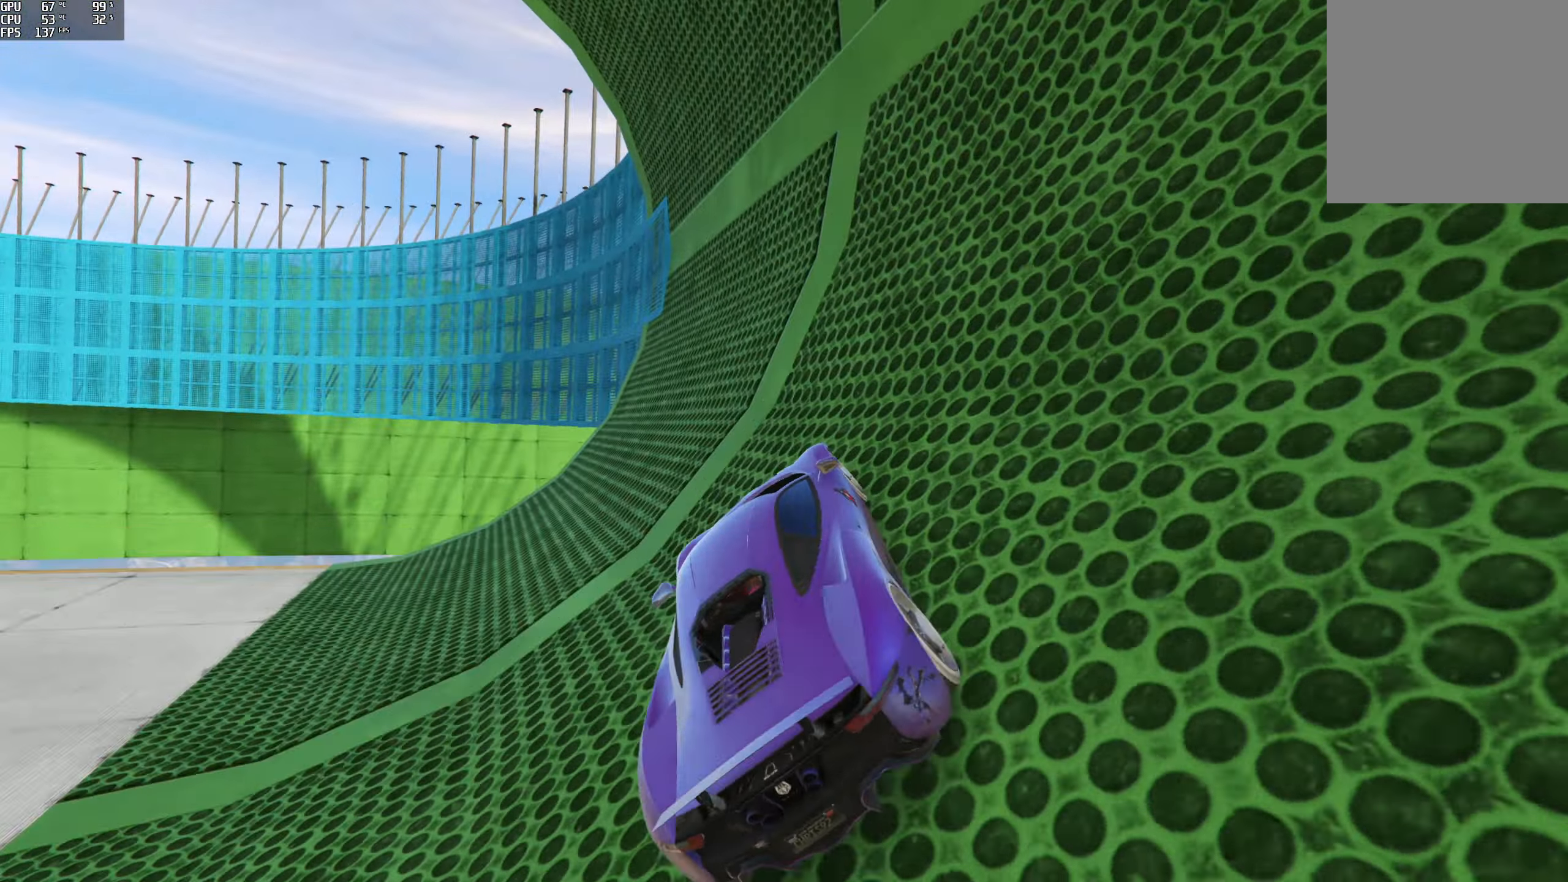
{"buttons": ["R2"], "left_stick": "left", "right_stick": "center", "events": [[150, "left_stick", "left"], [267, "left_stick", "center"], [350, "left_stick", "left"]]}
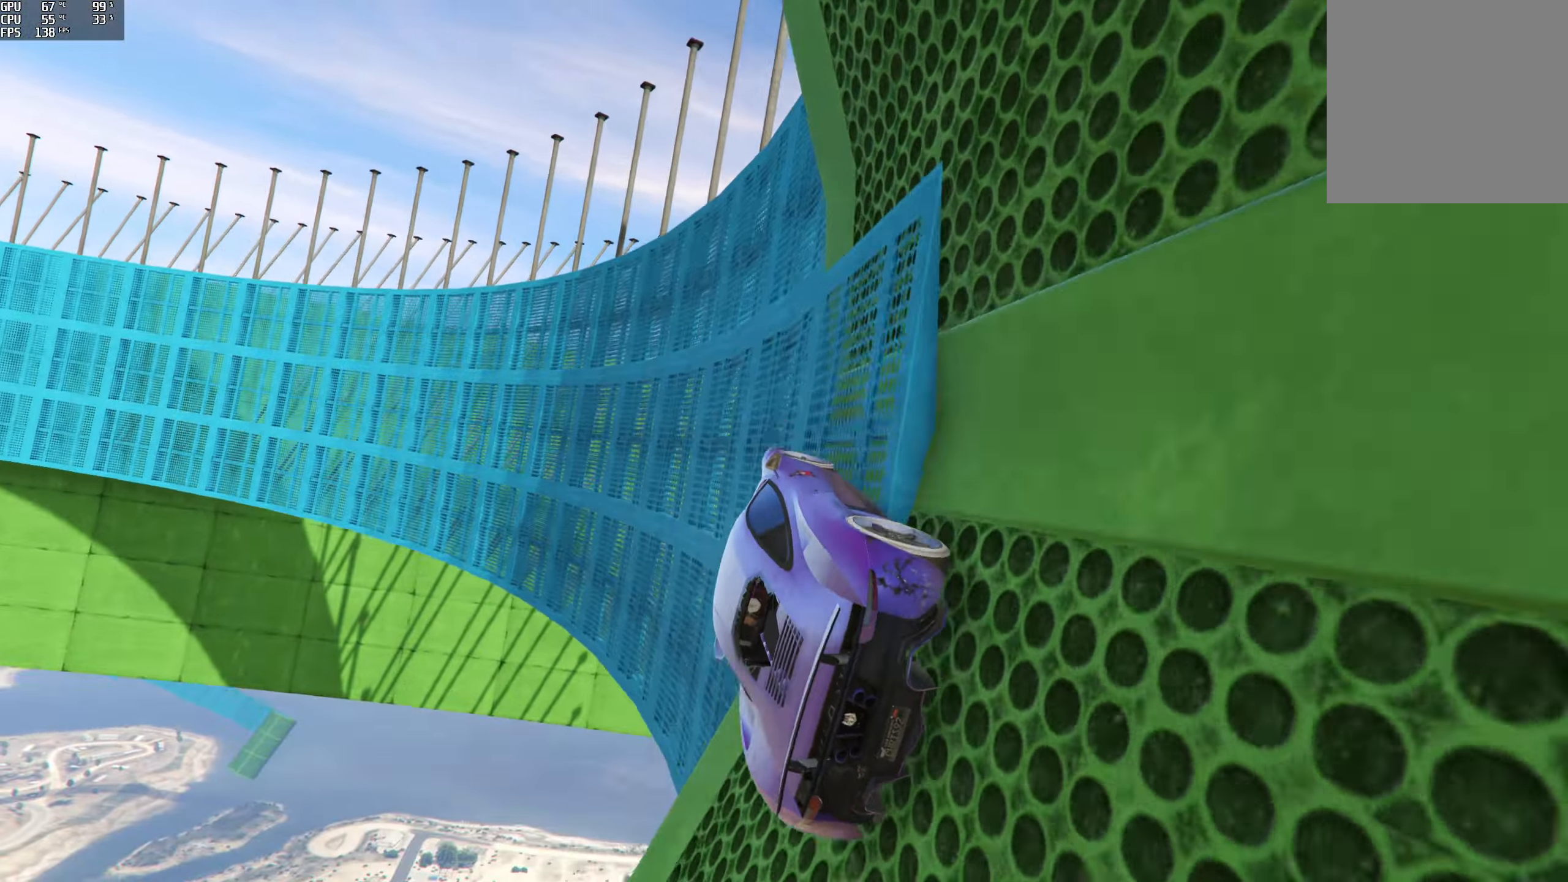
{"buttons": ["R2"], "left_stick": "center", "right_stick": "up", "events": [[33, "left_stick", "center"], [33, "right_stick", "up"], [133, "left_stick", "left"], [200, "left_stick", "center"], [433, "left_stick", "right"], [500, "left_stick", "center"]]}
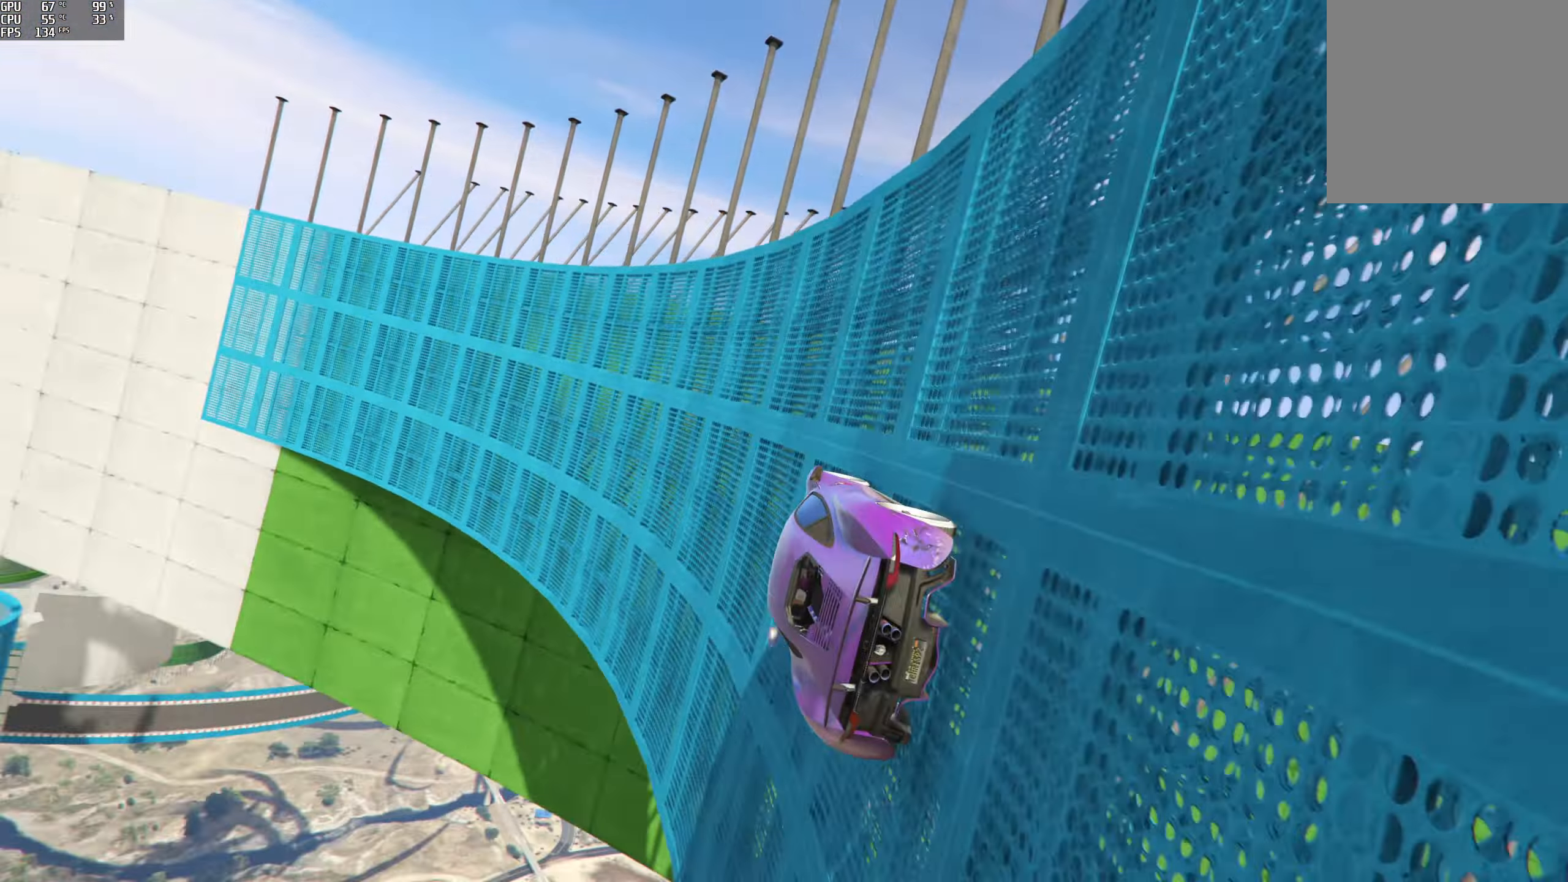
{"buttons": ["R2"], "left_stick": "center", "right_stick": "up", "events": []}
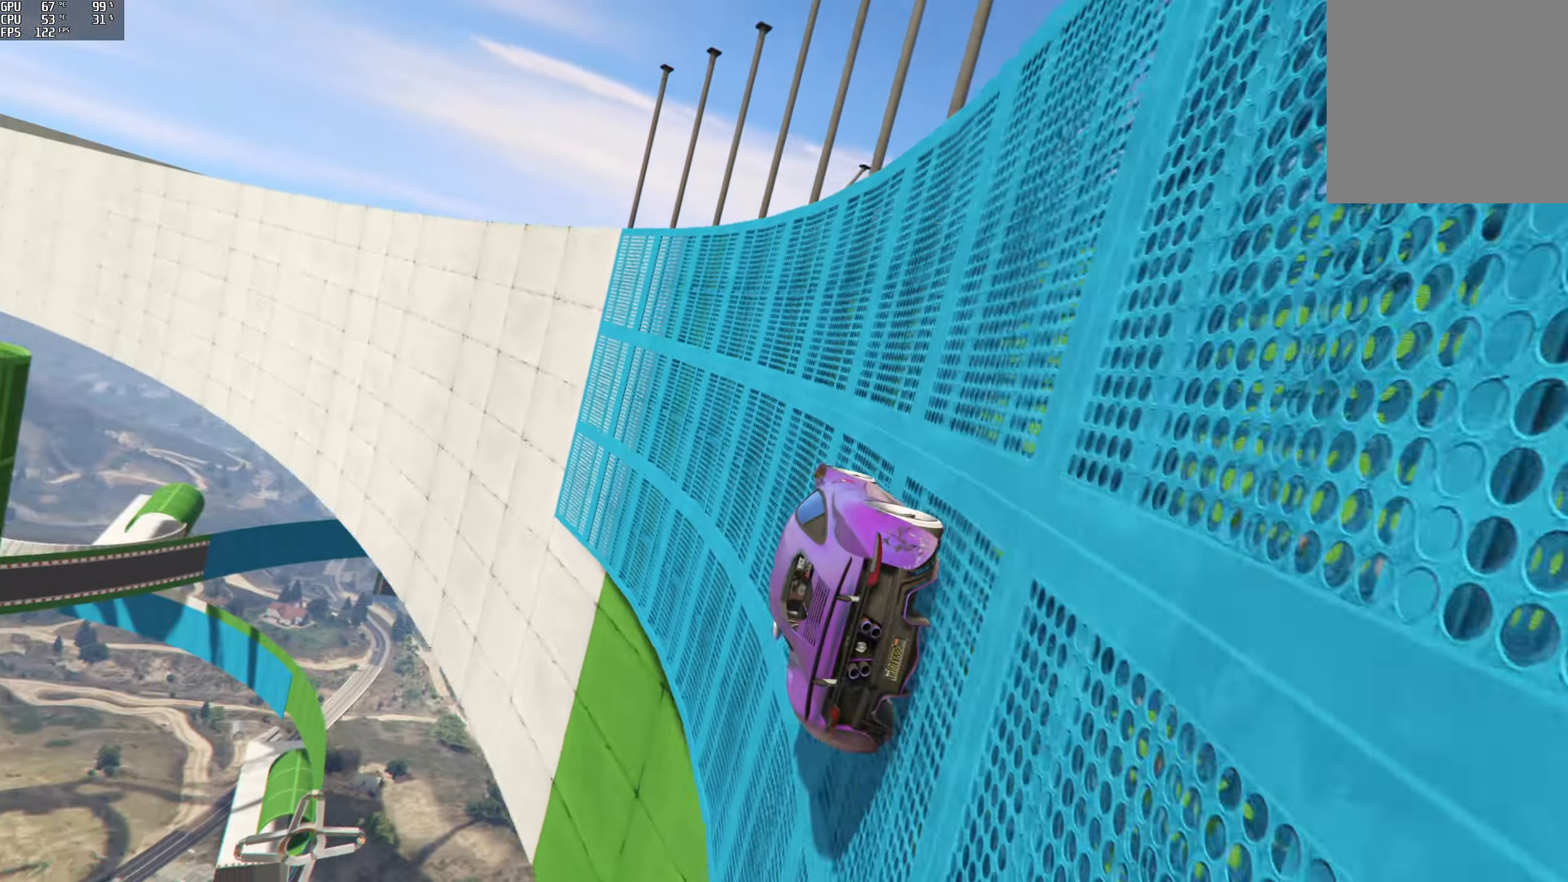
{"buttons": ["R2"], "left_stick": "center", "right_stick": "up", "events": [[150, "left_stick", "right"], [283, "left_stick", "center"]]}
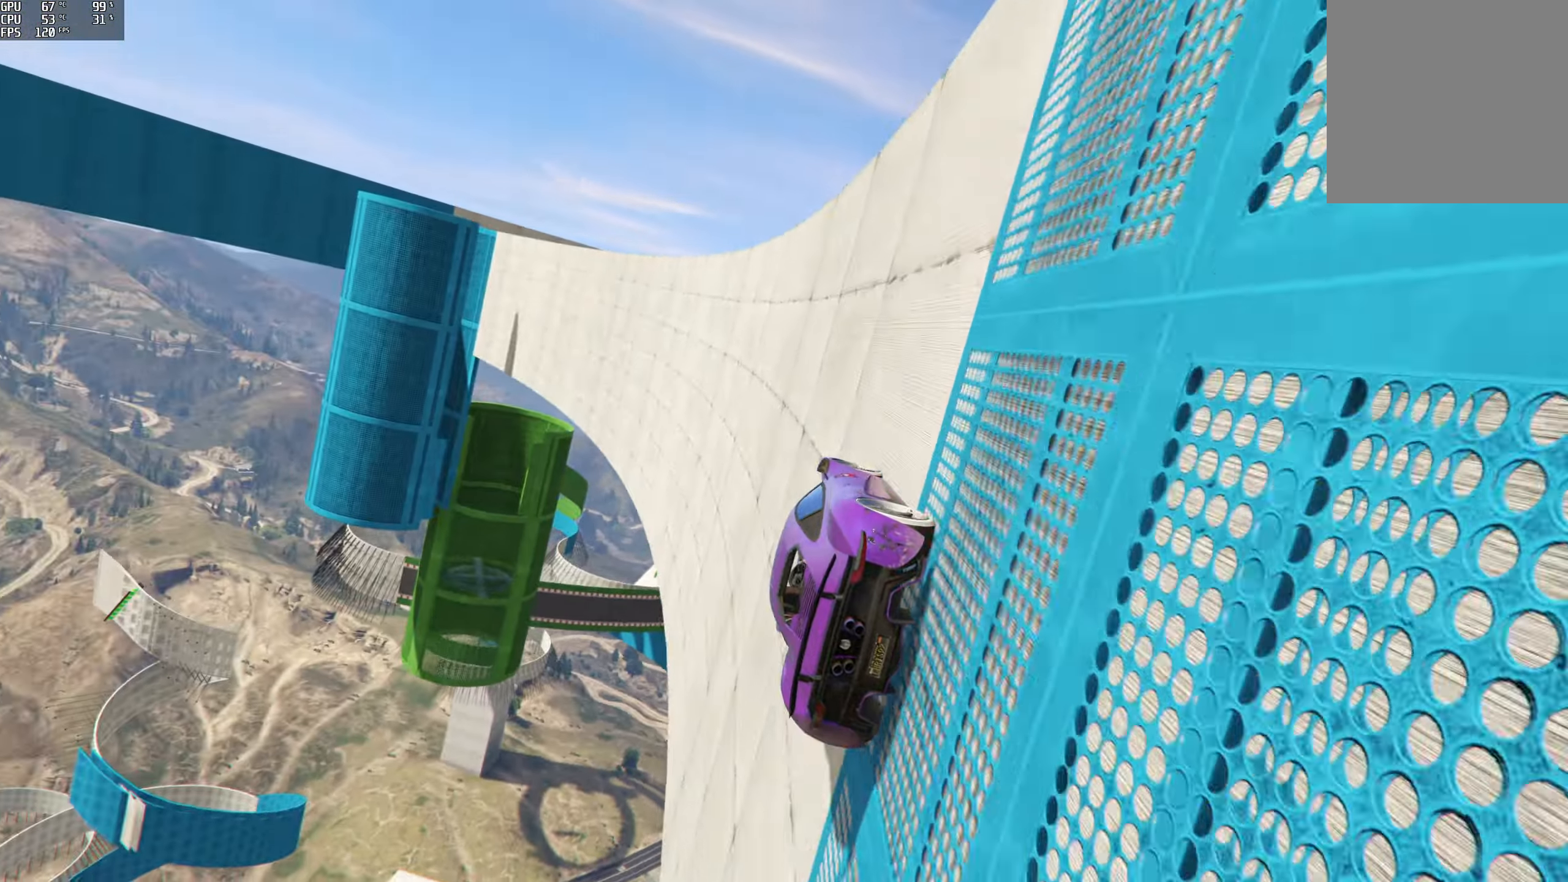
{"buttons": ["R2"], "left_stick": "center", "right_stick": "up-left", "events": [[83, "left_stick", "right"], [183, "left_stick", "center"], [217, "right_stick", "up-left"], [383, "left_stick", "right"], [483, "left_stick", "center"]]}
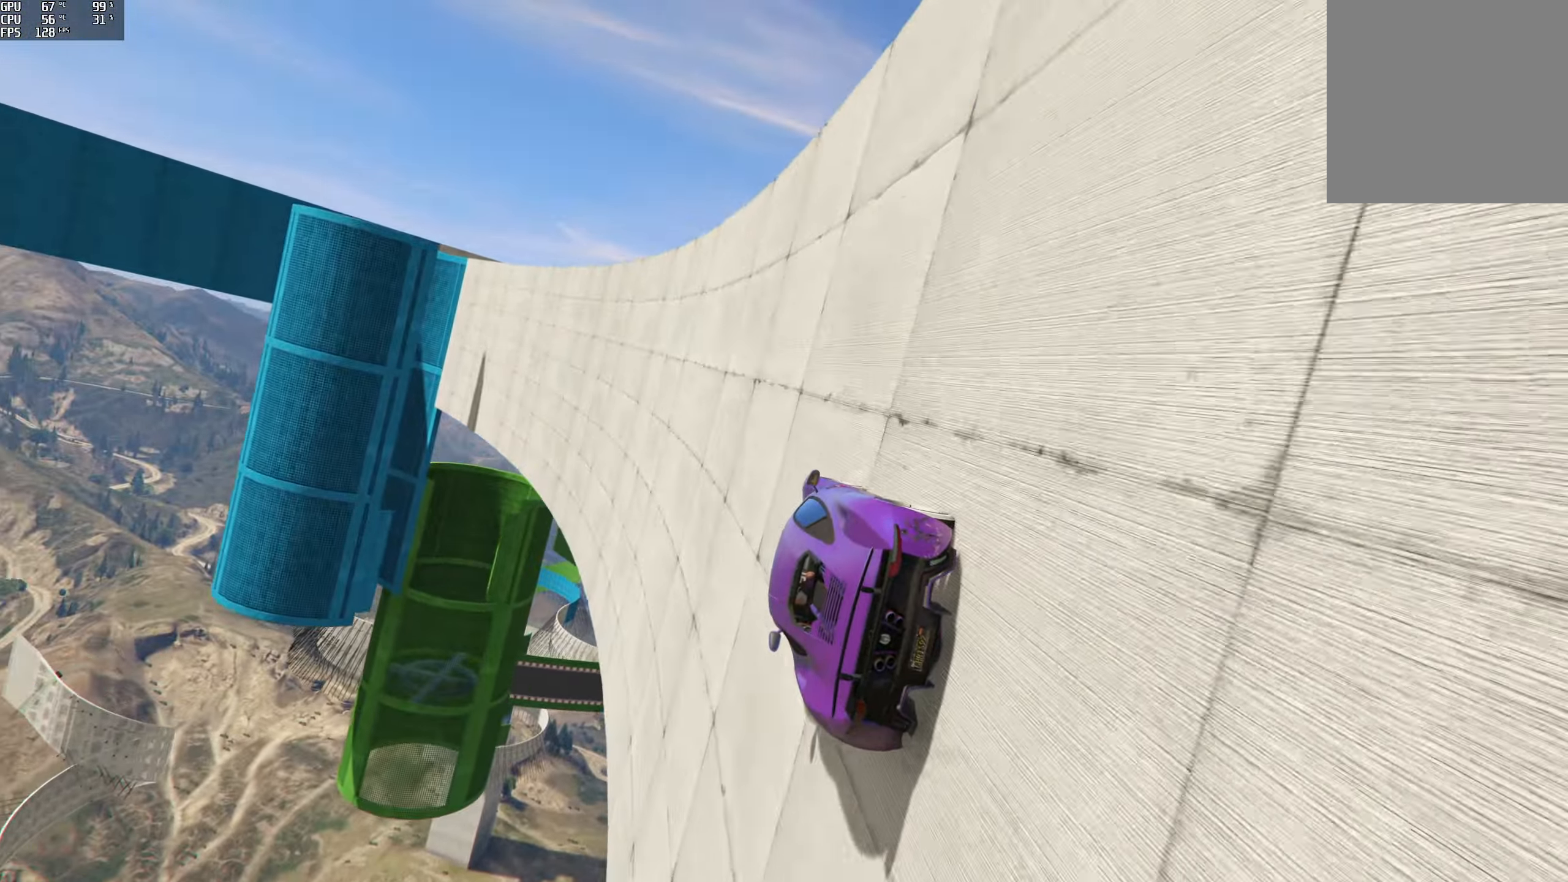
{"buttons": ["R2"], "left_stick": "right", "right_stick": "up-left", "events": [[150, "left_stick", "right"], [300, "left_stick", "center"], [400, "left_stick", "right"]]}
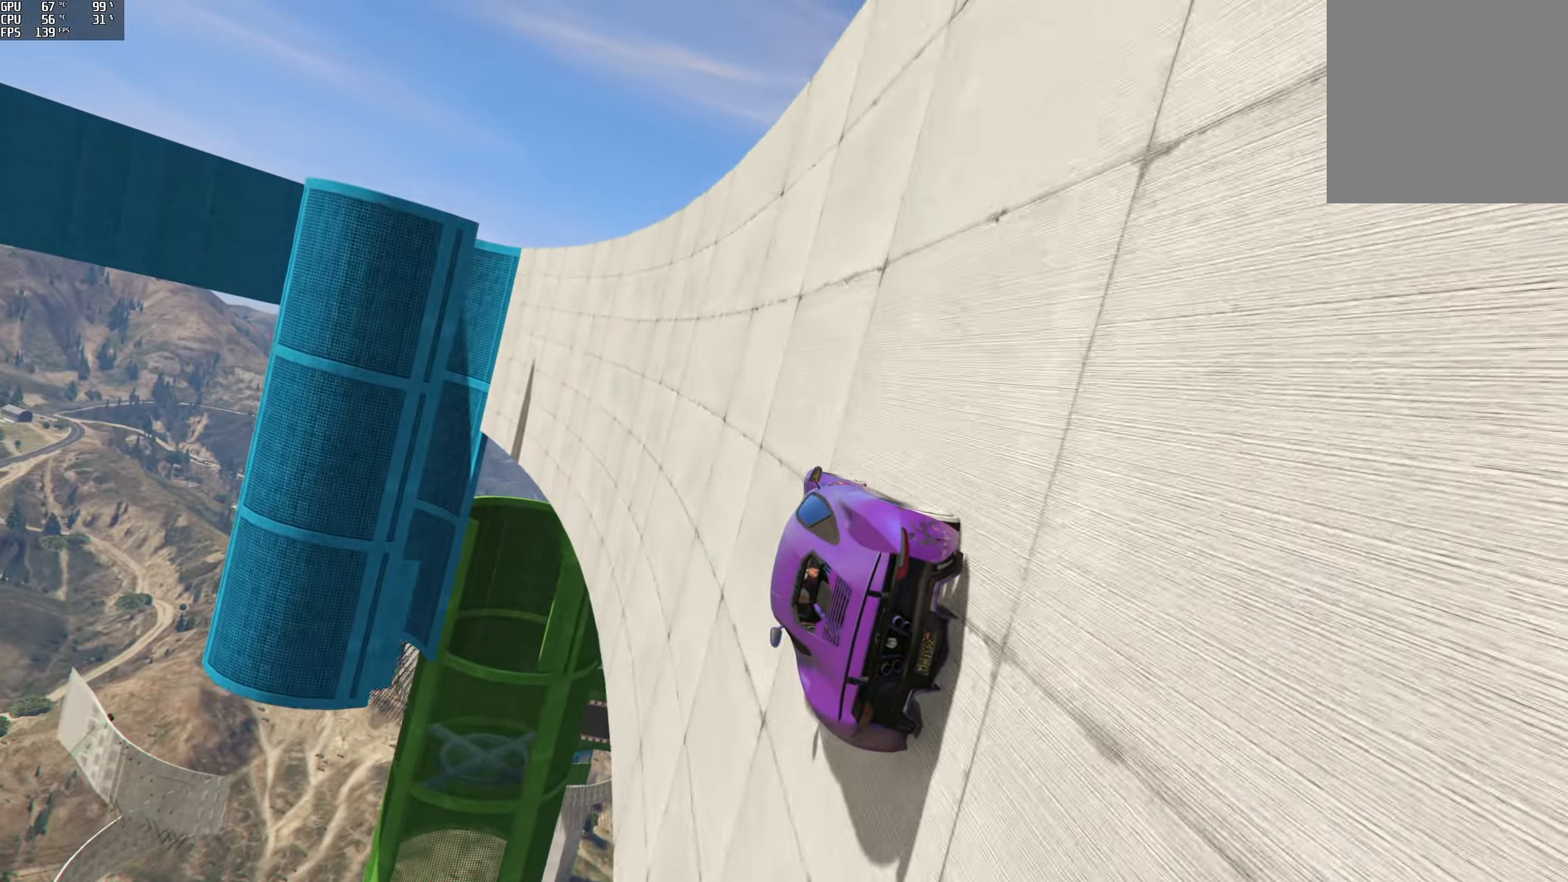
{"buttons": [], "left_stick": "right", "right_stick": "up-left", "events": [[17, "left_stick", "center"], [200, "R2", "up"], [450, "left_stick", "right"]]}
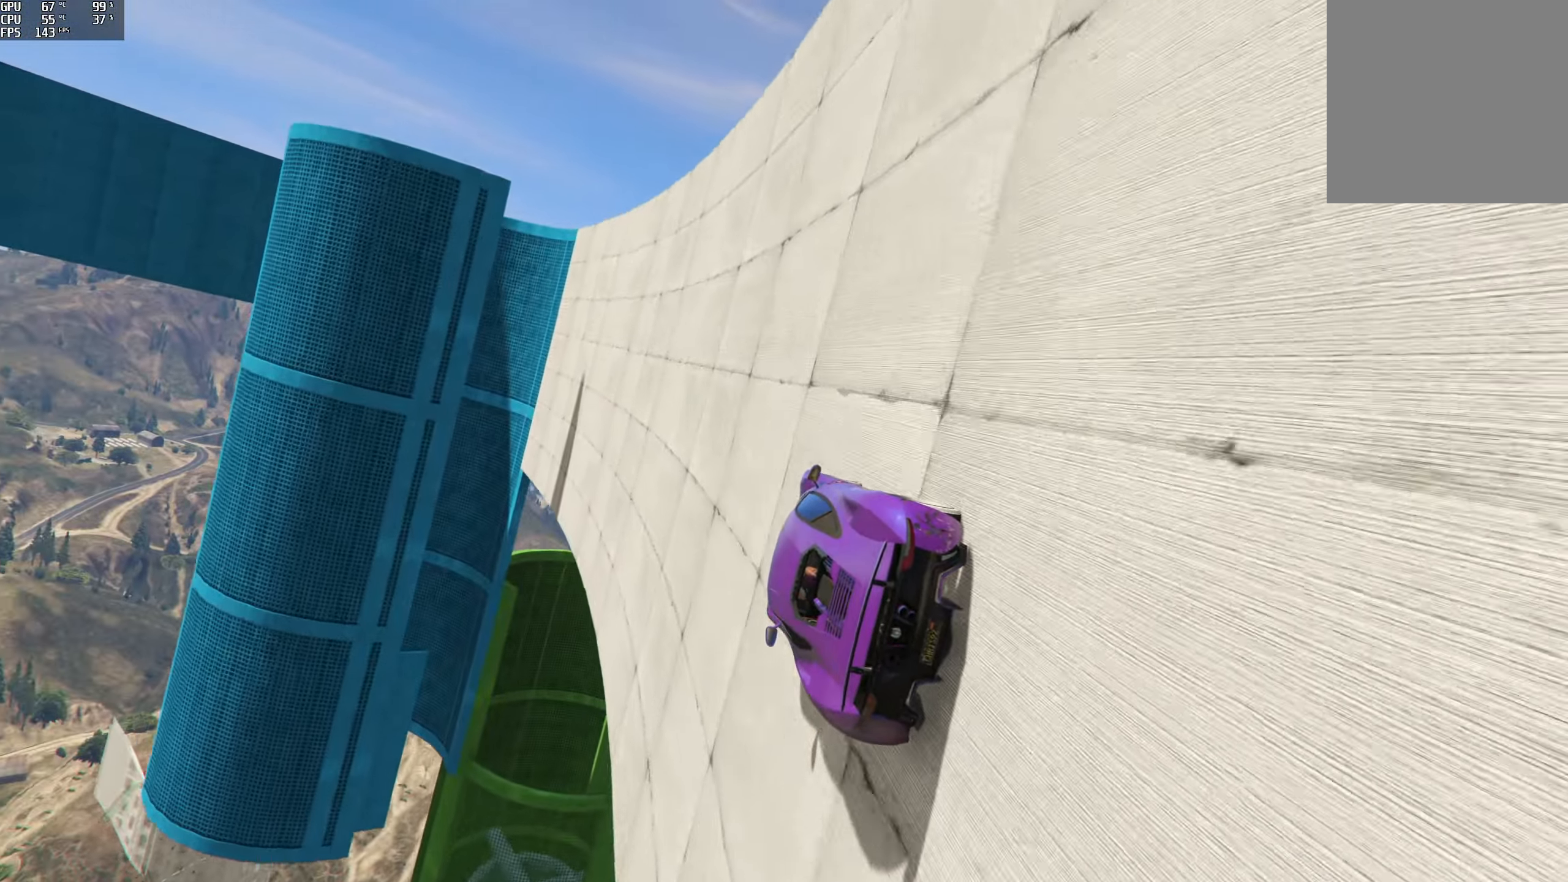
{"buttons": [], "left_stick": "center", "right_stick": "up-left", "events": [[84, "left_stick", "center"]]}
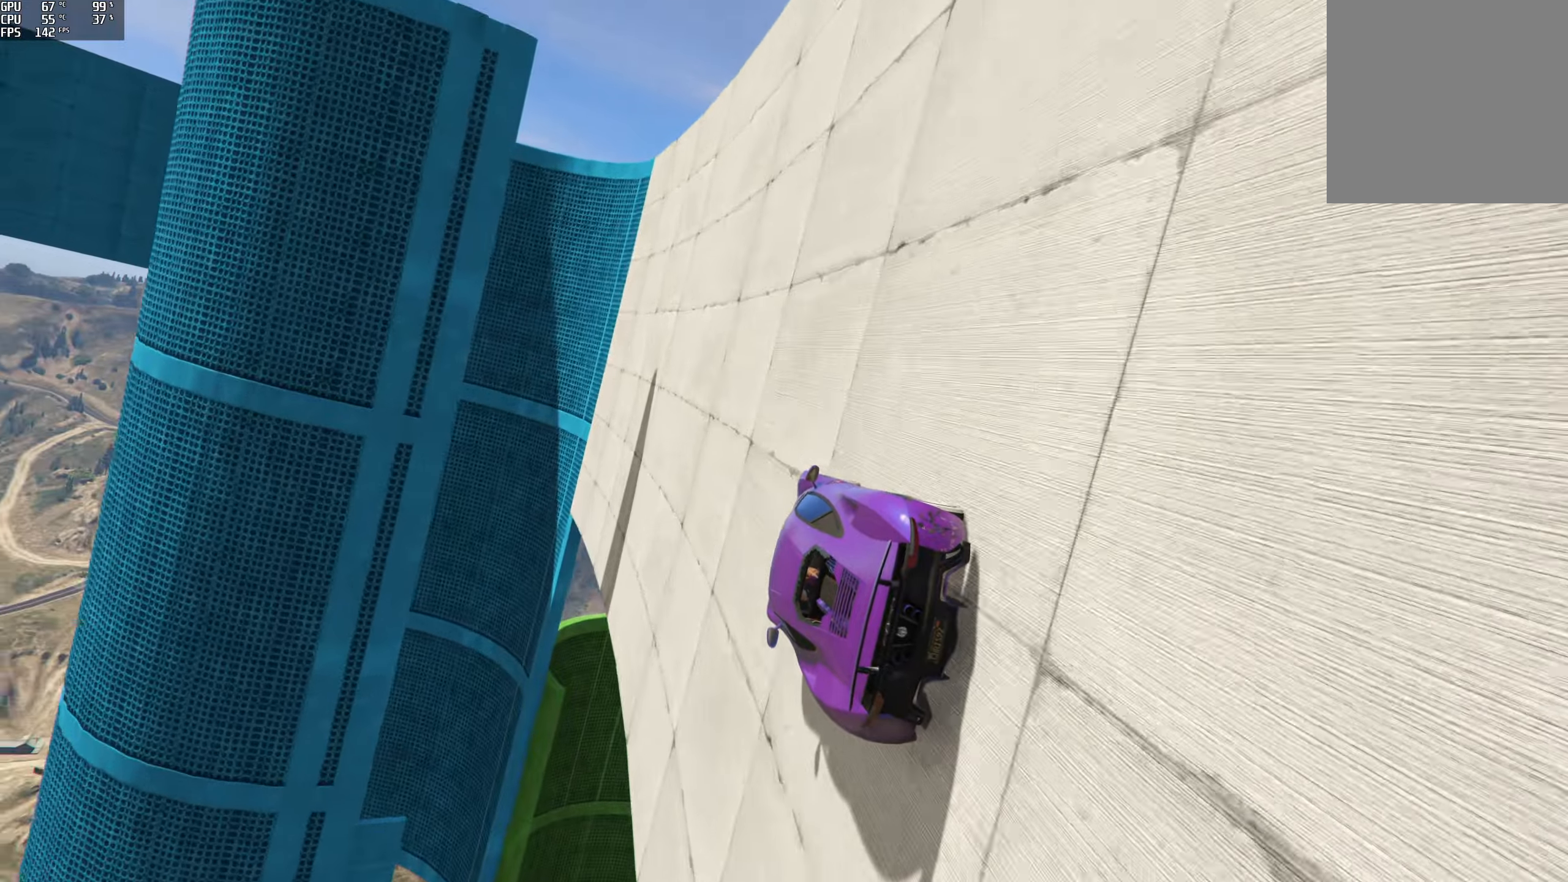
{"buttons": ["L2"], "left_stick": "center", "right_stick": "up-left", "events": [[50, "left_stick", "left"], [217, "left_stick", "center"], [267, "left_stick", "left"], [317, "L2", "down"], [484, "left_stick", "center"]]}
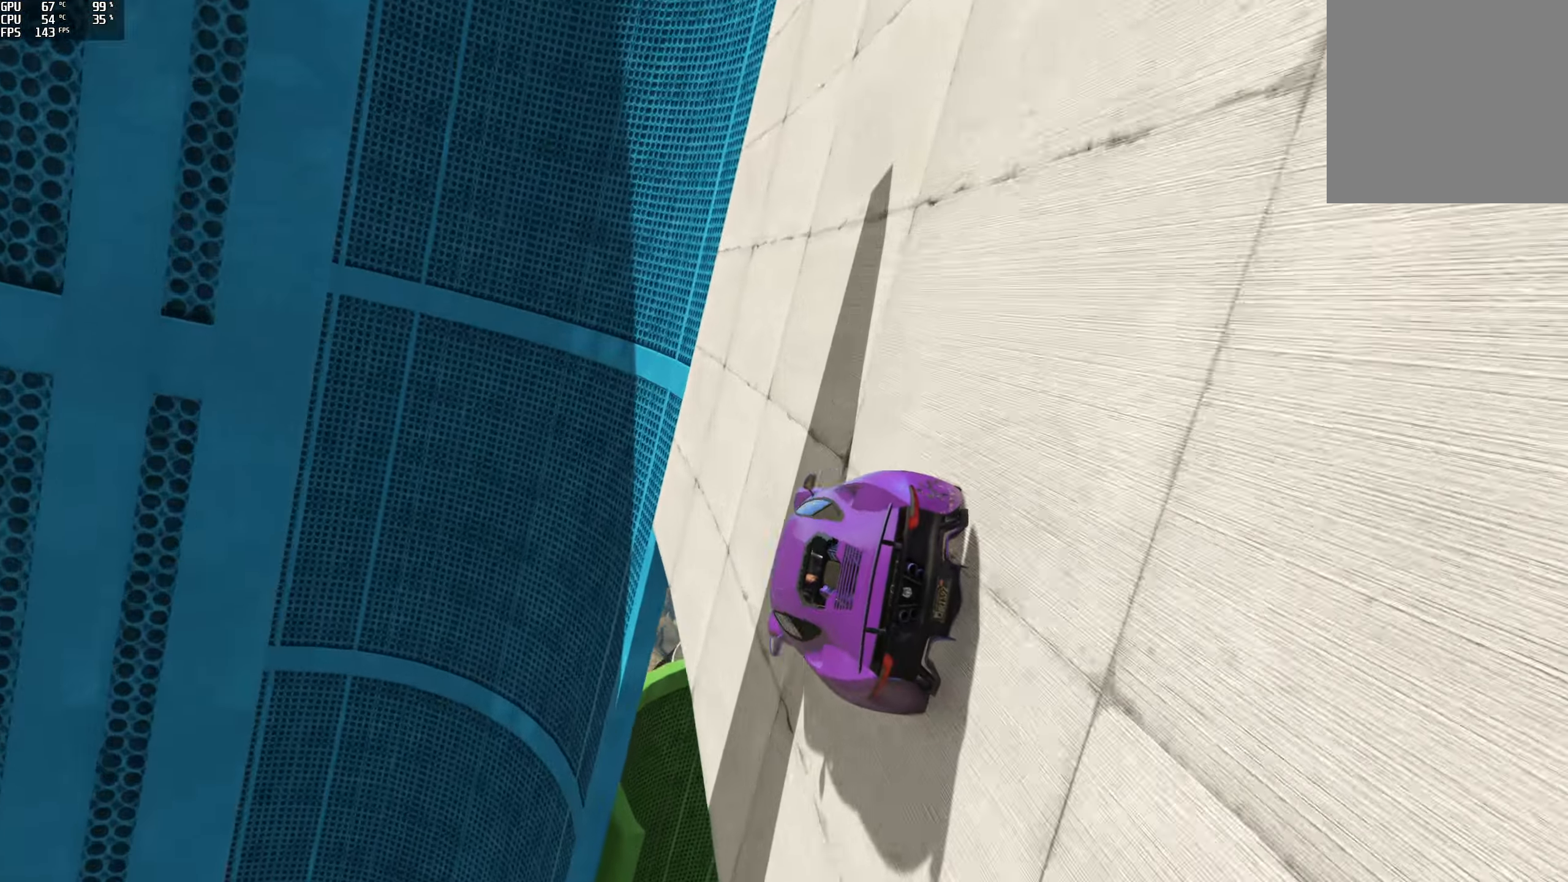
{"buttons": ["L2"], "left_stick": "center", "right_stick": "up-left", "events": [[50, "left_stick", "left"], [284, "left_stick", "center"], [367, "left_stick", "left"], [484, "left_stick", "center"]]}
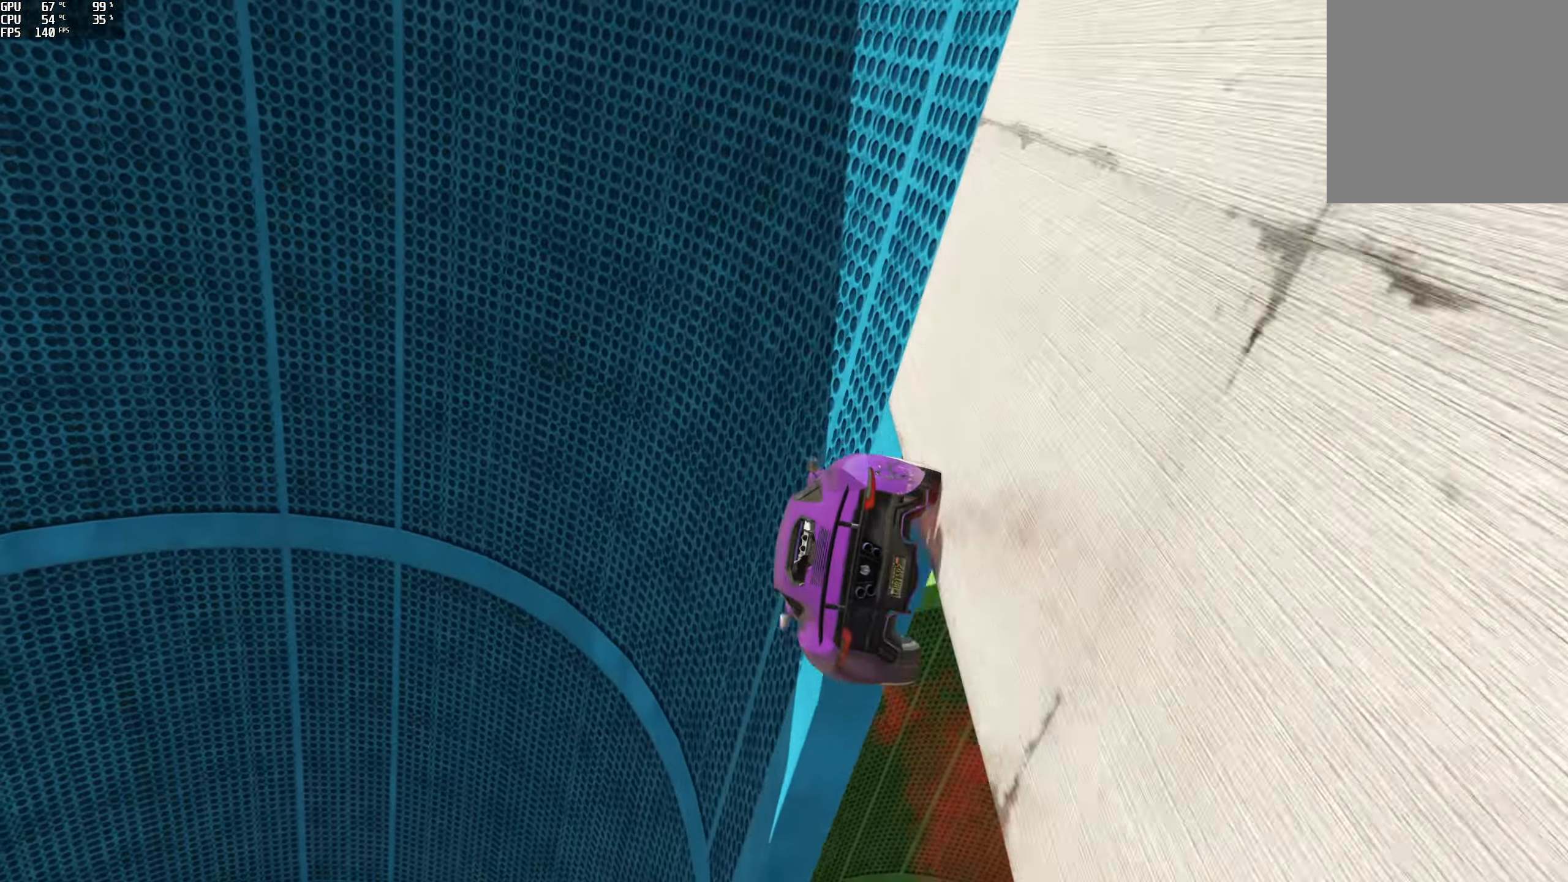
{"buttons": ["L2"], "left_stick": "right", "right_stick": "up", "events": [[400, "left_stick", "right"], [434, "right_stick", "up"]]}
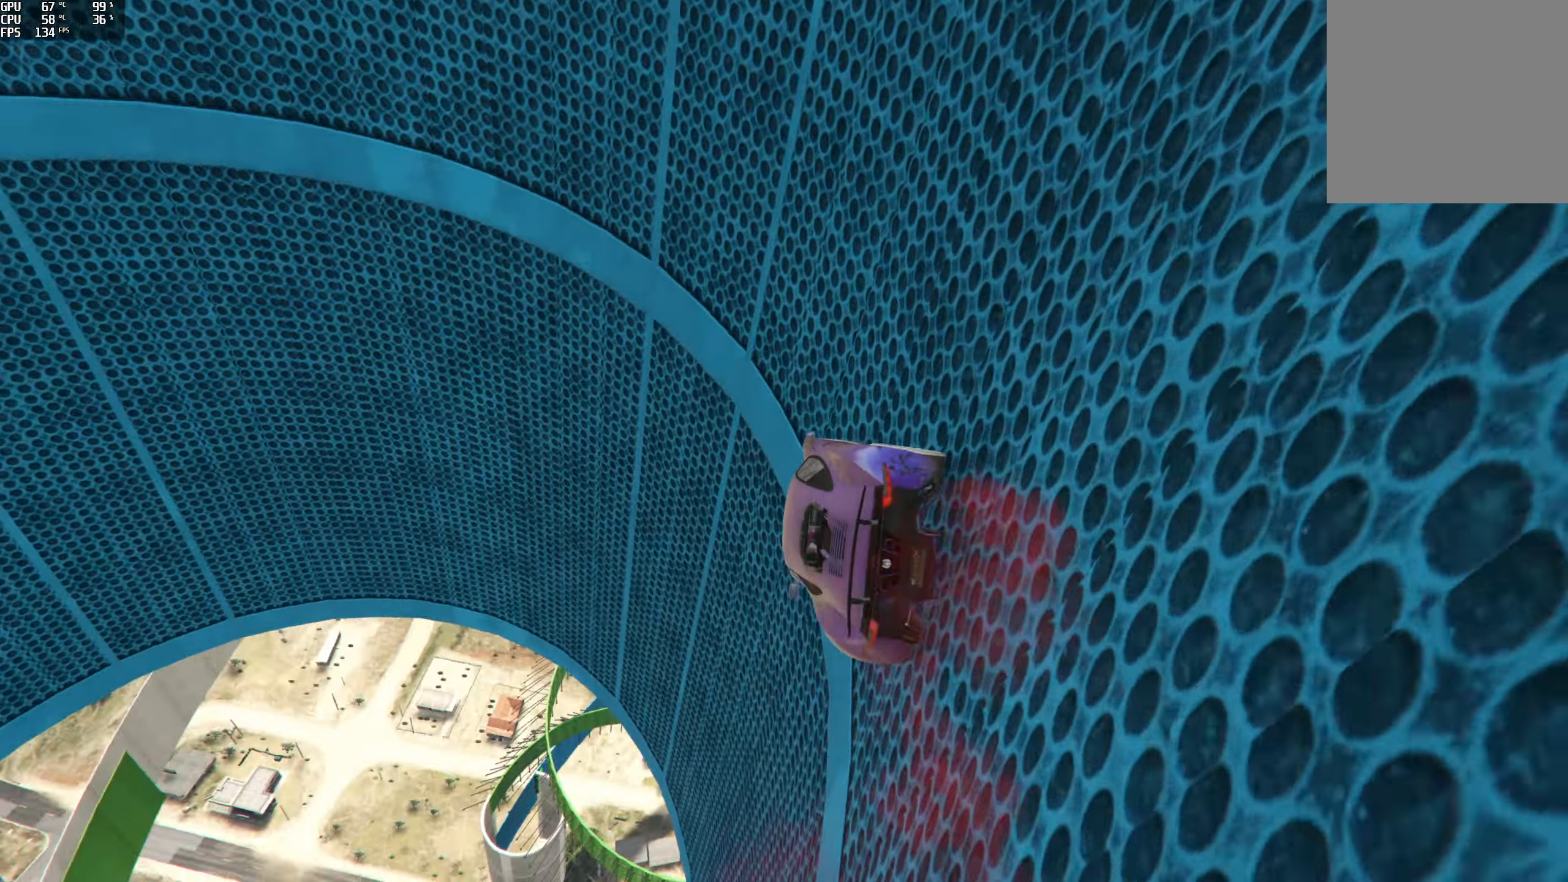
{"buttons": [], "left_stick": "right", "right_stick": "up", "events": [[50, "left_stick", "center"], [134, "left_stick", "right"], [284, "L2", "up"], [317, "left_stick", "center"], [384, "left_stick", "right"]]}
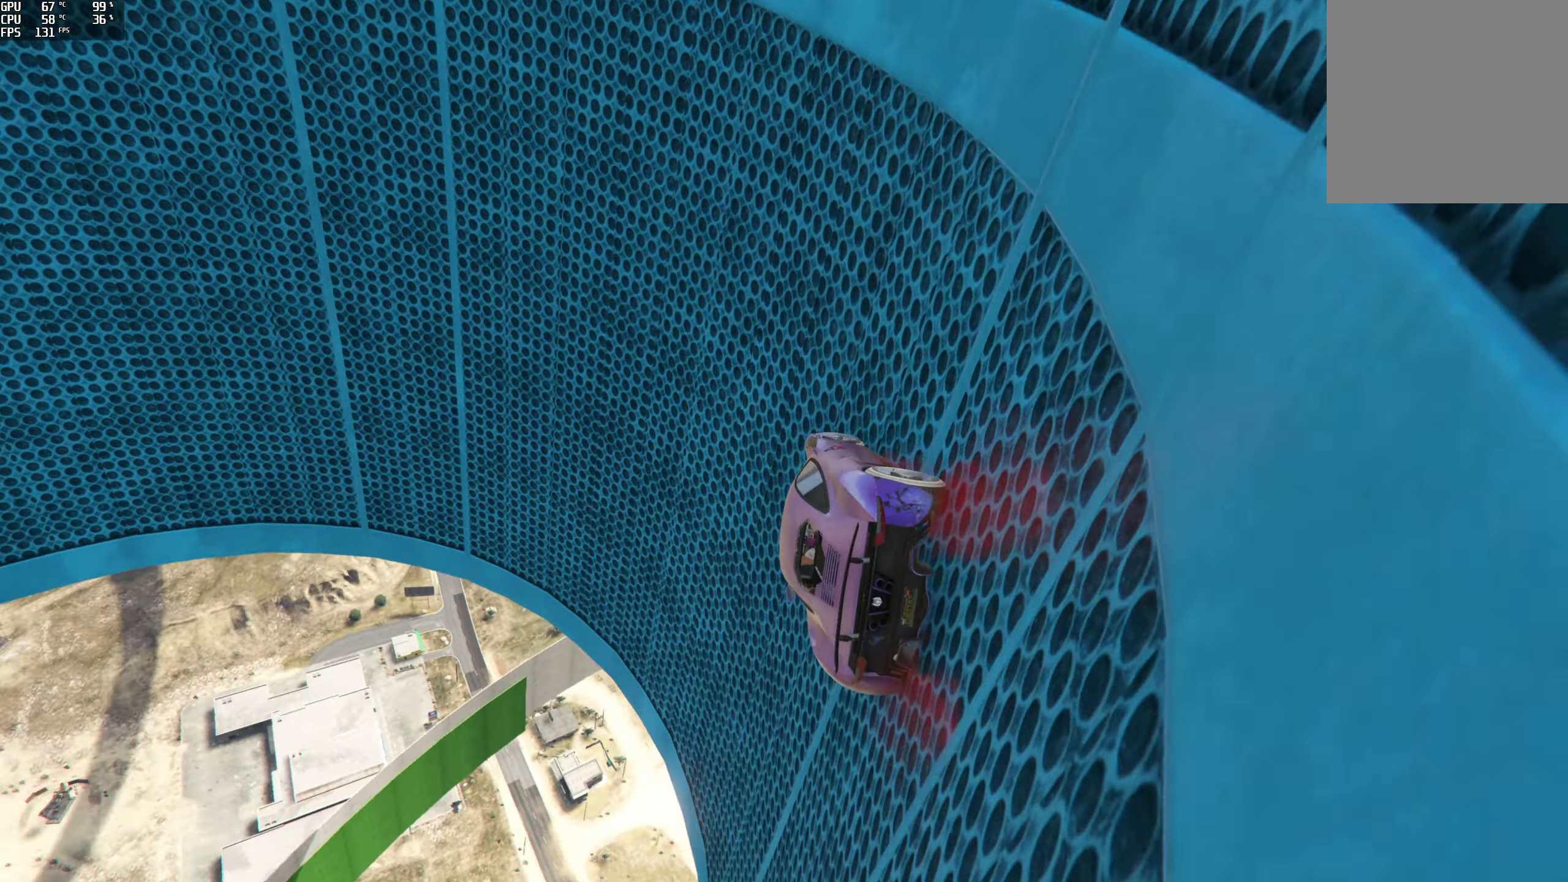
{"buttons": ["R2"], "left_stick": "center", "right_stick": "up", "events": [[100, "left_stick", "center"], [350, "left_stick", "right"], [400, "R2", "down"], [484, "left_stick", "center"]]}
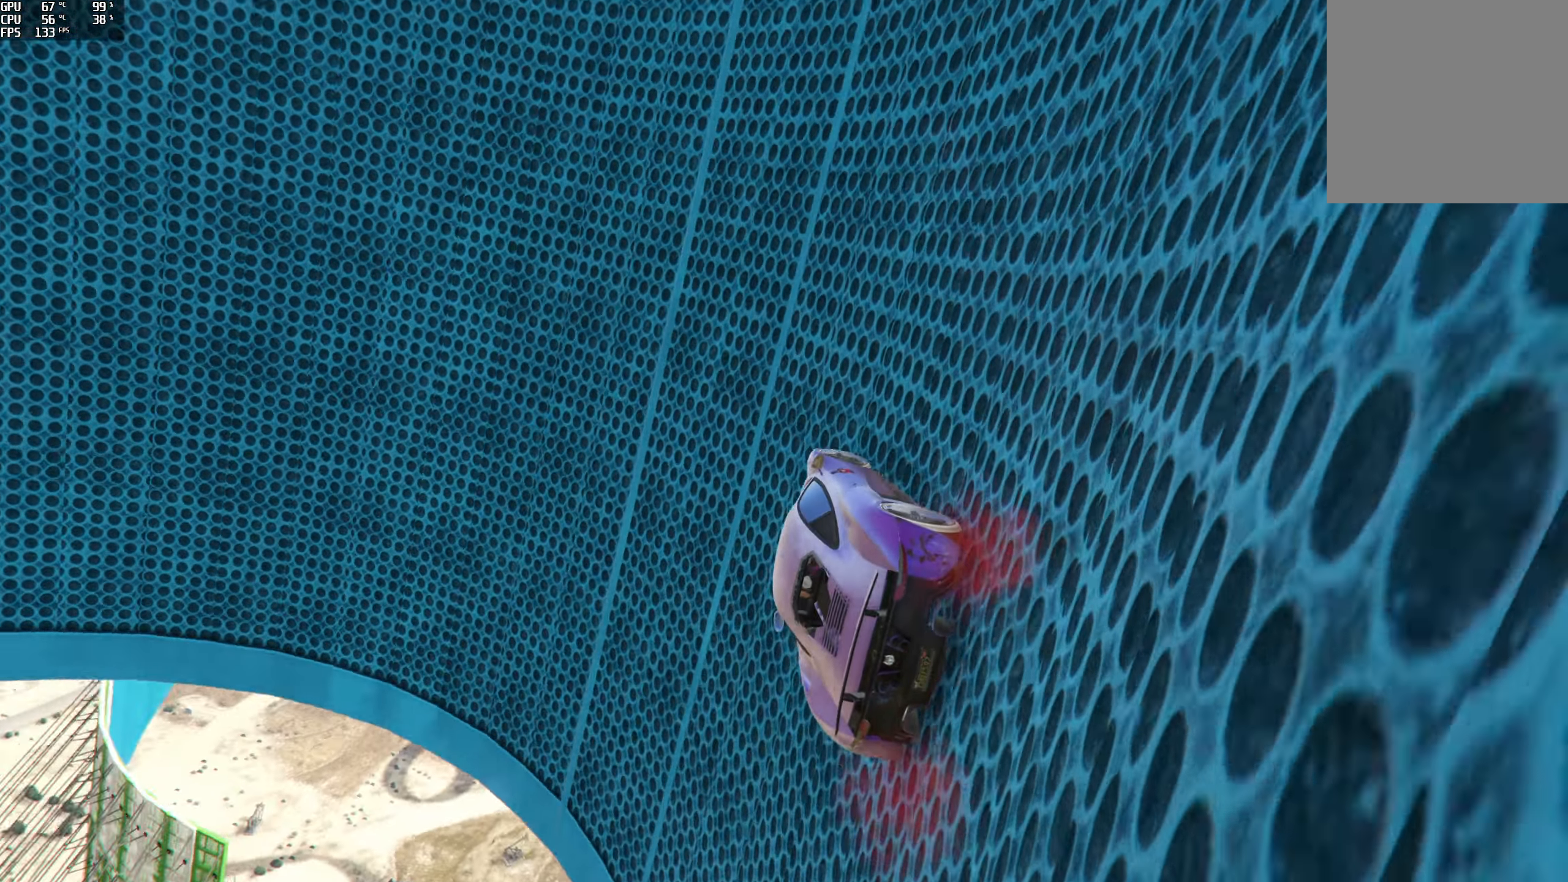
{"buttons": ["R2"], "left_stick": "center", "right_stick": "up", "events": [[267, "left_stick", "right"], [317, "left_stick", "center"]]}
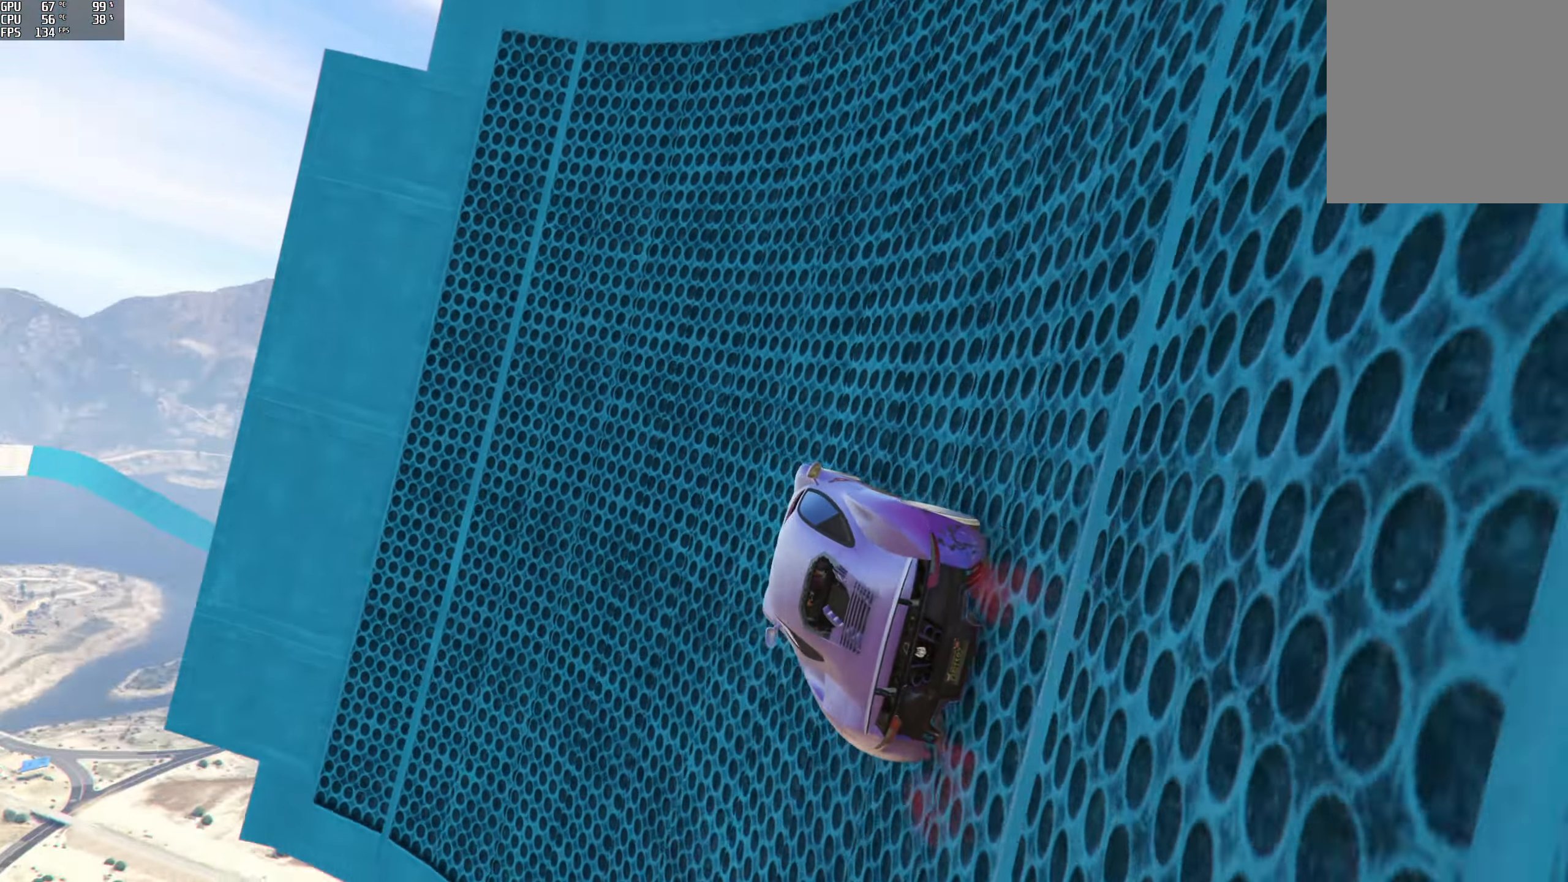
{"buttons": ["R2"], "left_stick": "down", "right_stick": "center", "events": [[150, "left_stick", "right"], [217, "left_stick", "center"], [367, "left_stick", "down"], [467, "right_stick", "center"]]}
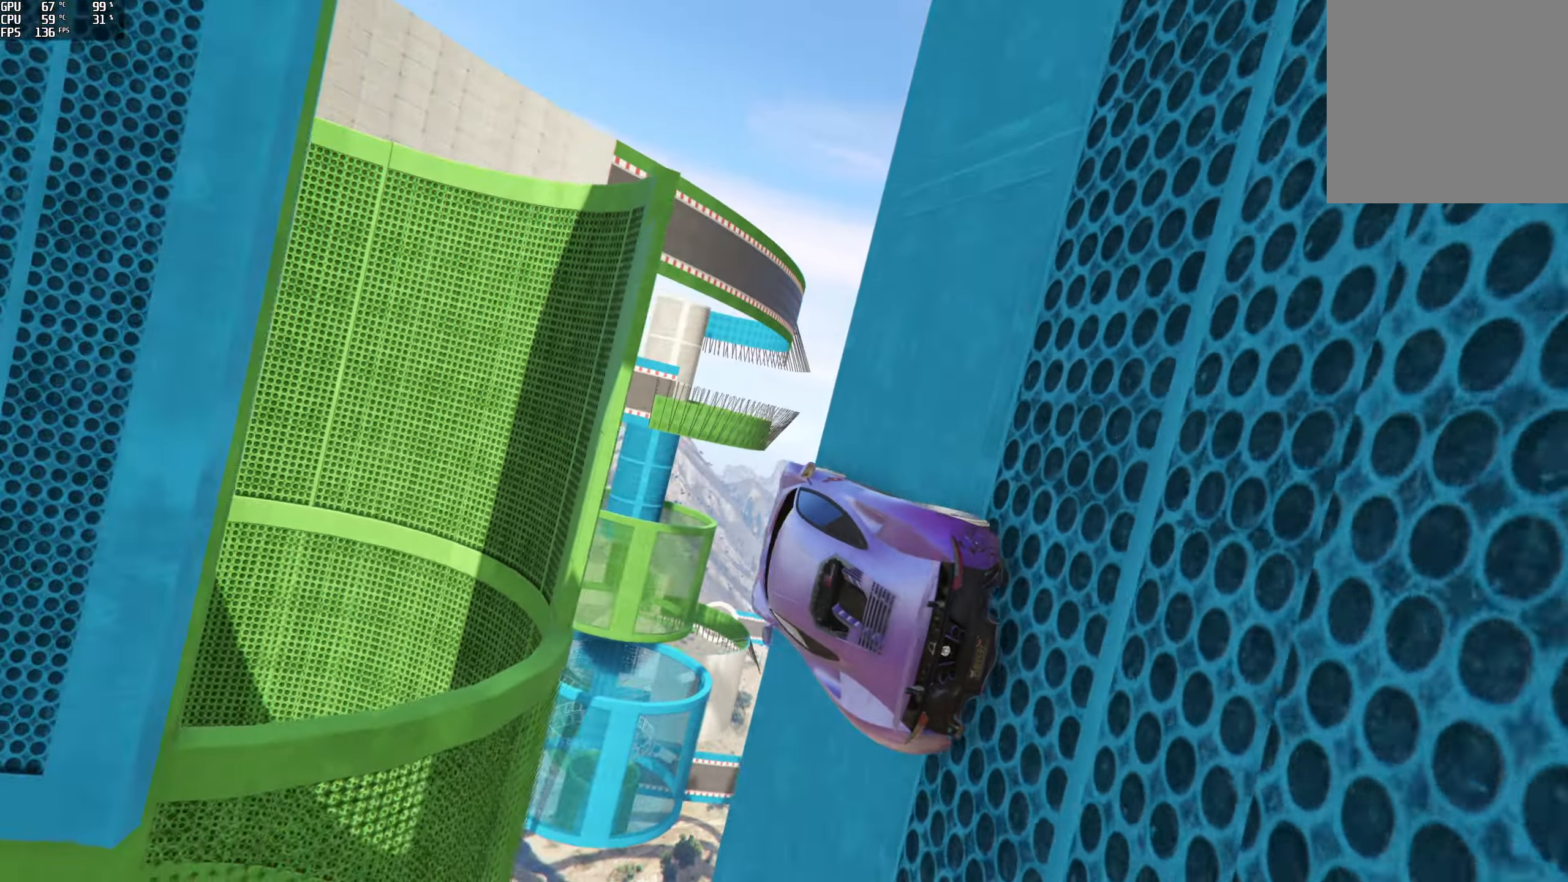
{"buttons": ["R2"], "left_stick": "center", "right_stick": "center", "events": [[434, "left_stick", "center"]]}
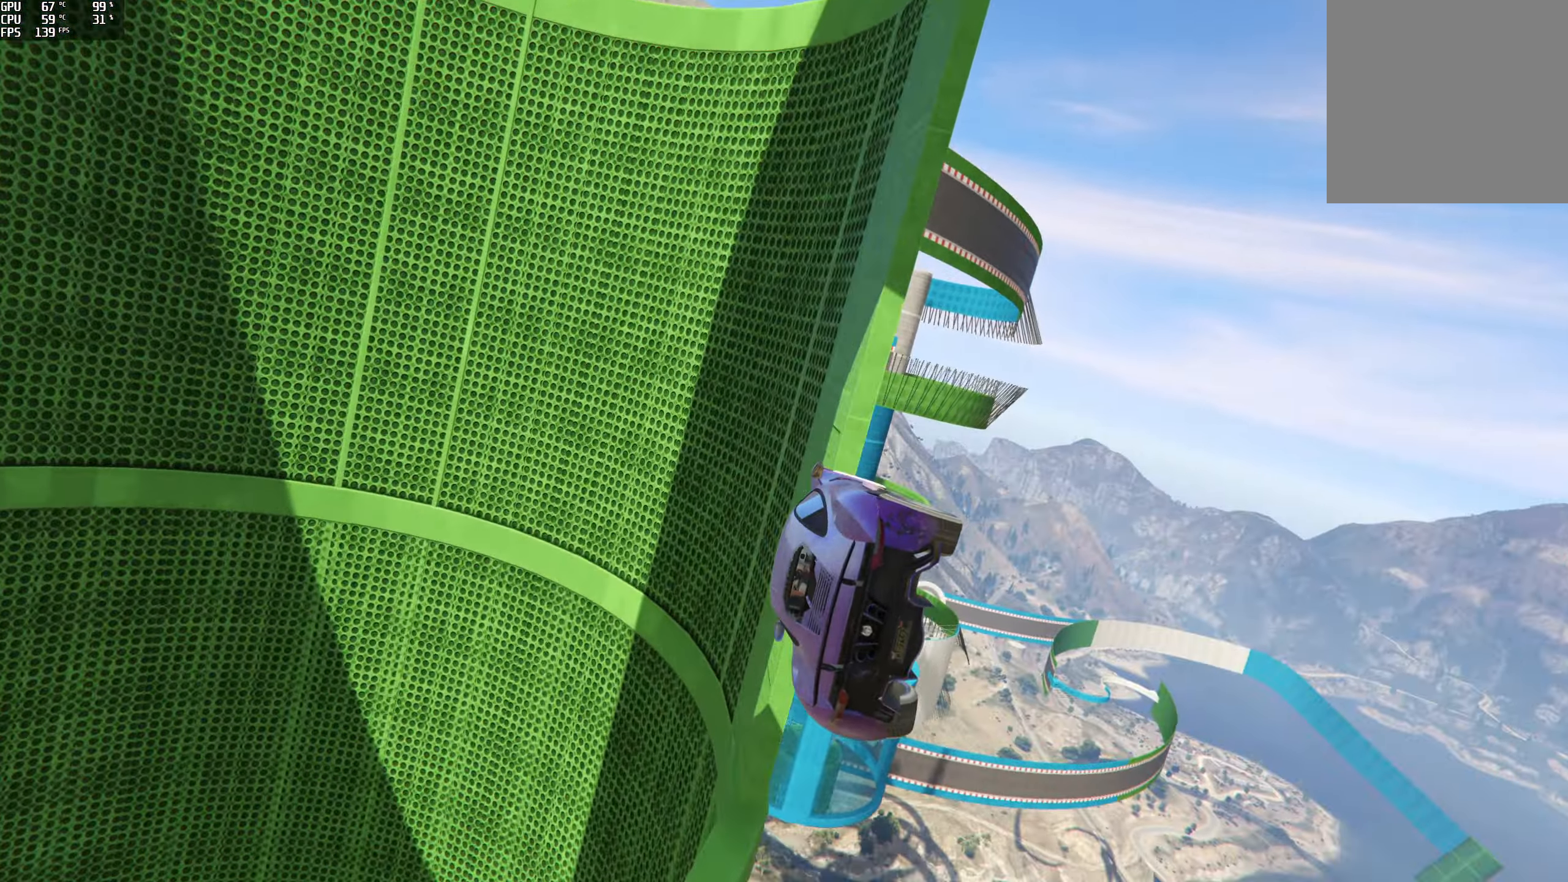
{"buttons": ["L2"], "left_stick": "center", "right_stick": "up-left", "events": [[117, "R2", "up"], [267, "left_stick", "left"], [267, "right_stick", "up"], [334, "L2", "down"], [384, "right_stick", "up-left"], [500, "left_stick", "center"]]}